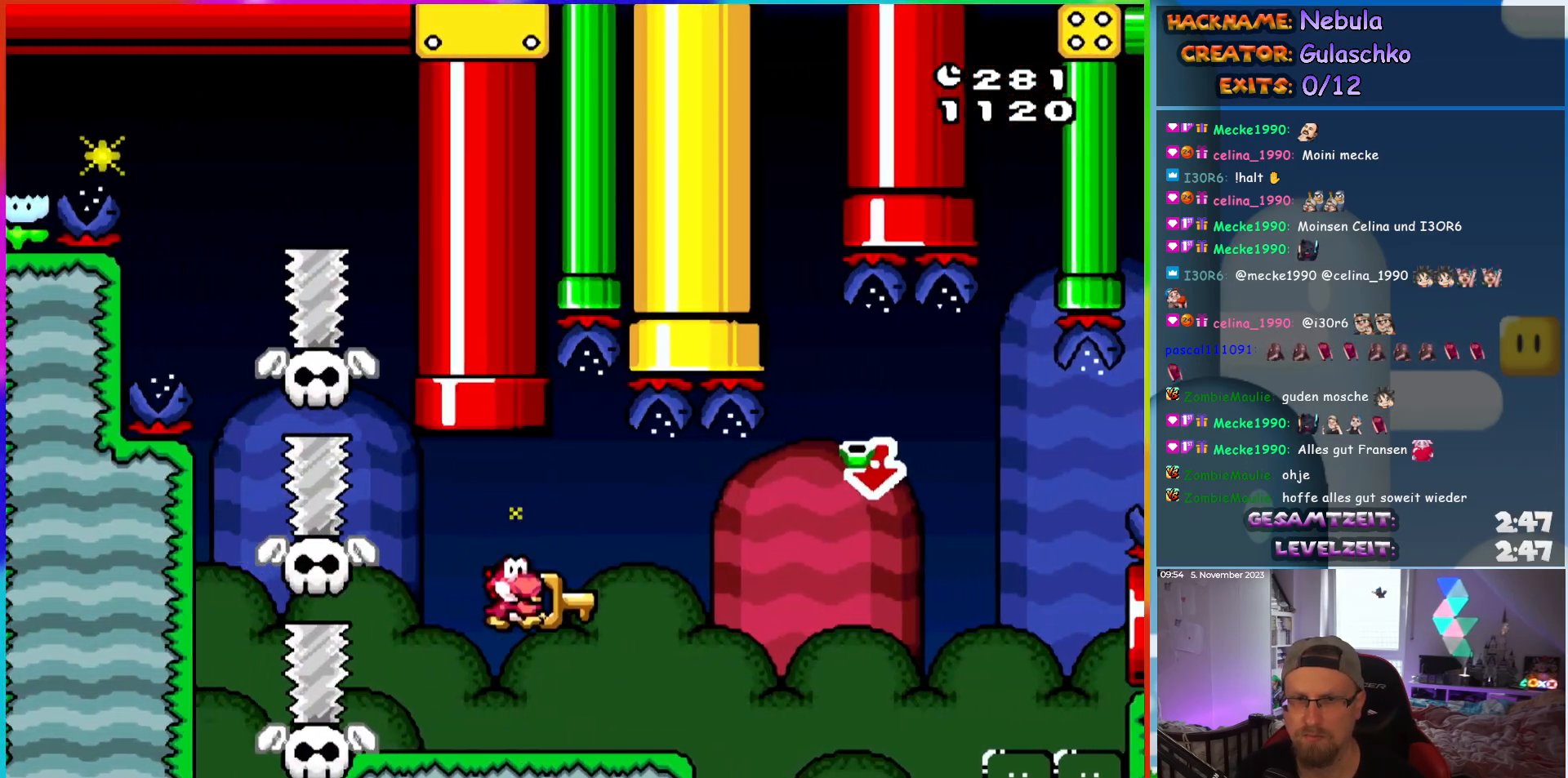
Gameplay with a controller (Nintendo layout); each line is a JSON object with the inputs held at the frame after it (dt_ms = milliseconds from this image to that frame). "events" lists button and stick changes between this image and that frame as [ms after this image, input, new state], when the widget could be followed in between. Not read: A B L3 R3 X Y.
{"dt_ms": 500, "buttons": ["DPAD_DOWN", "DPAD_RIGHT"], "events": [[383, "DPAD_DOWN", "down"]]}
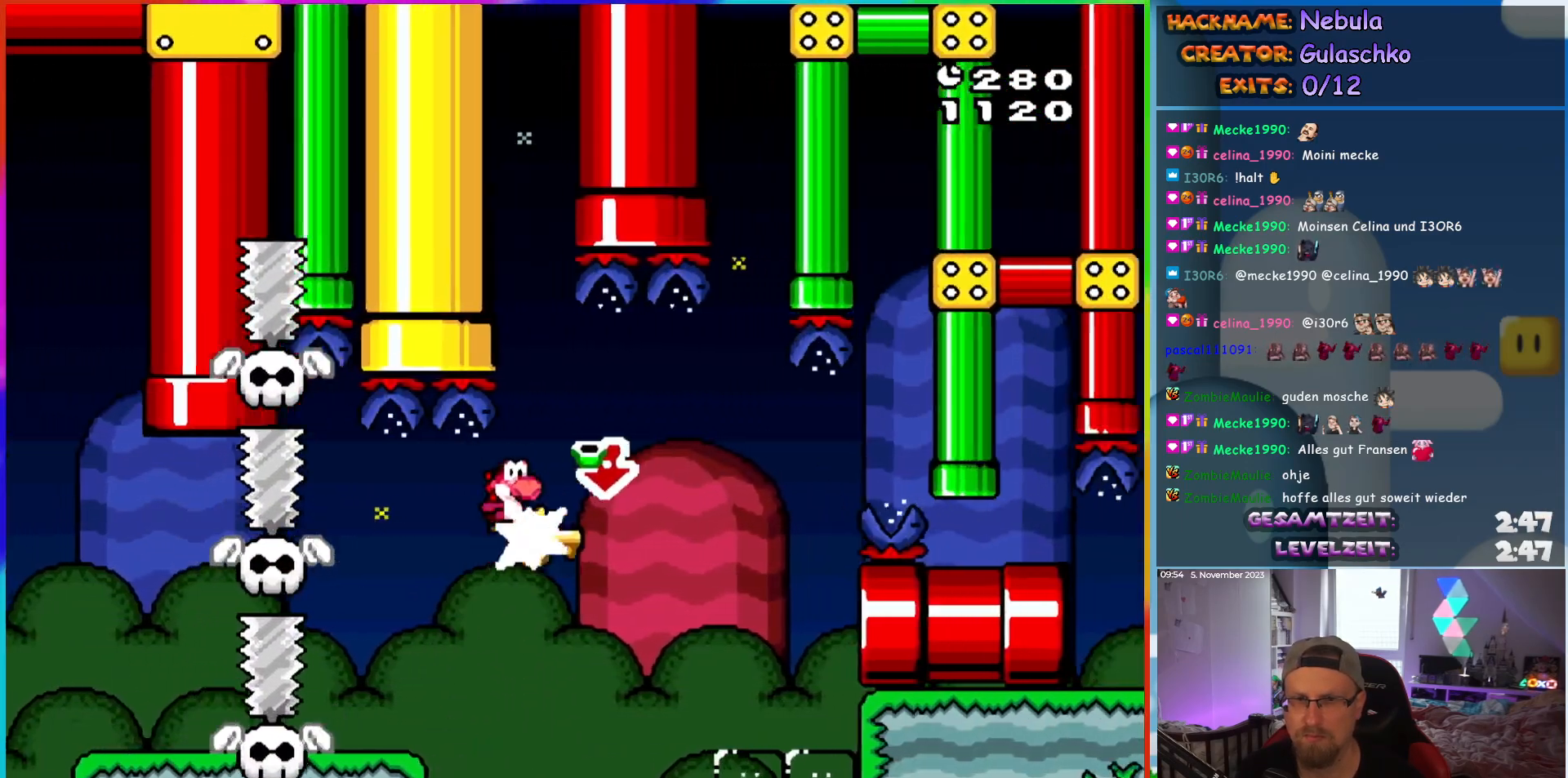
{"dt_ms": 500, "buttons": [], "events": [[233, "DPAD_DOWN", "up"], [417, "DPAD_RIGHT", "up"]]}
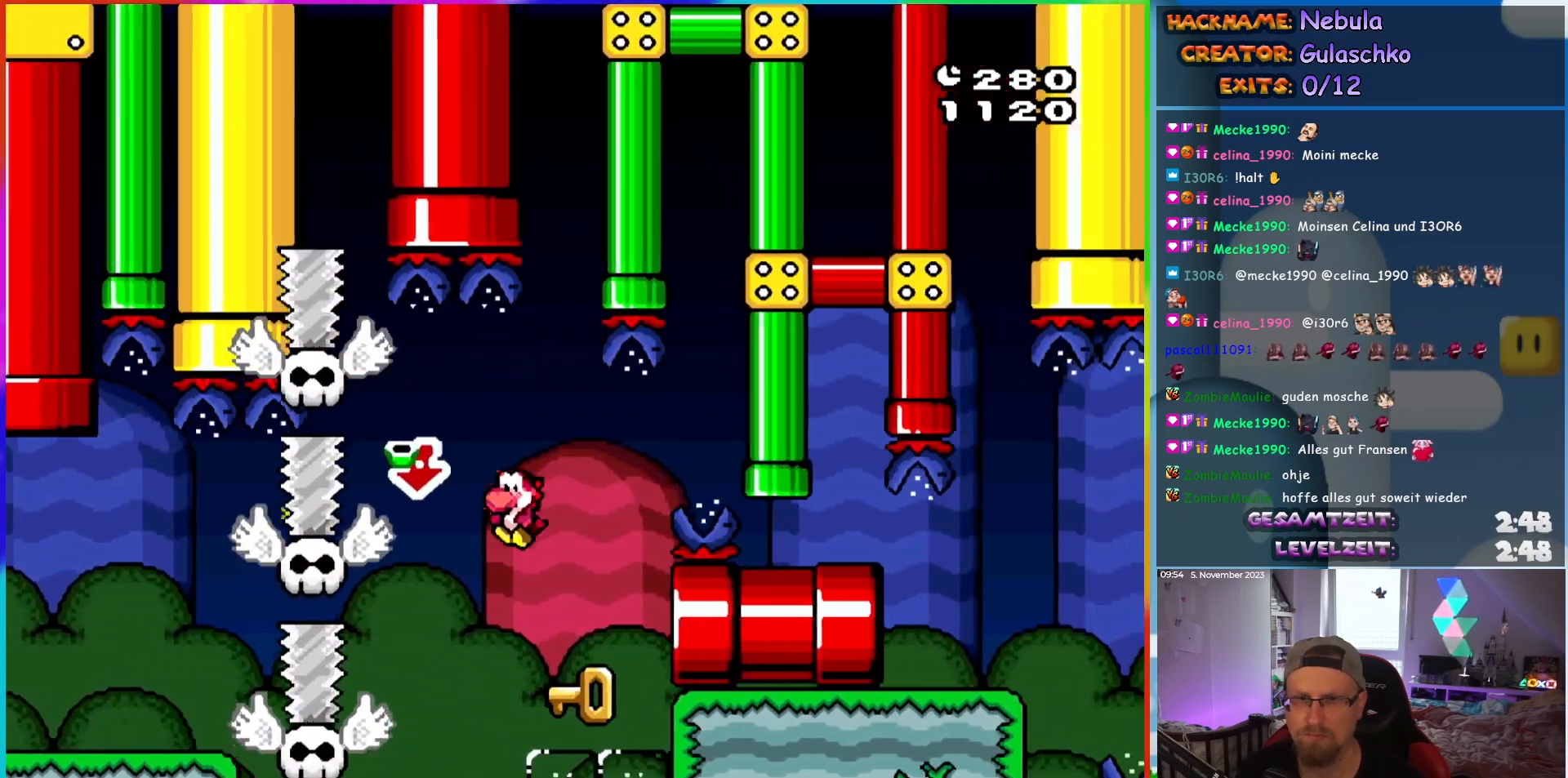
{"dt_ms": 500, "buttons": ["DPAD_RIGHT"], "events": [[17, "DPAD_LEFT", "down"], [33, "DPAD_LEFT", "up"], [50, "DPAD_UP", "down"], [67, "DPAD_RIGHT", "down"], [67, "DPAD_UP", "up"]]}
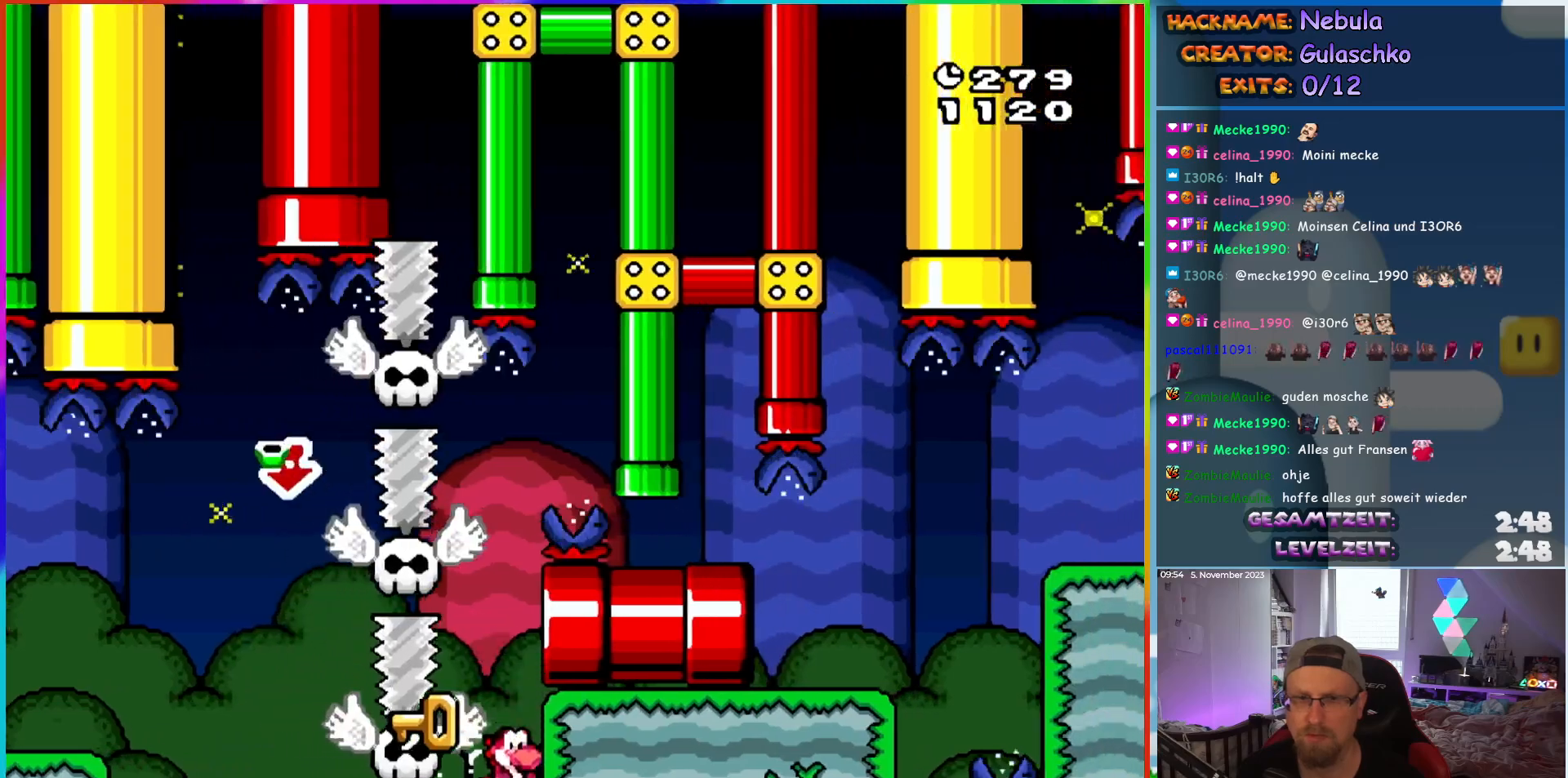
{"dt_ms": 500, "buttons": [], "events": [[283, "DPAD_RIGHT", "up"]]}
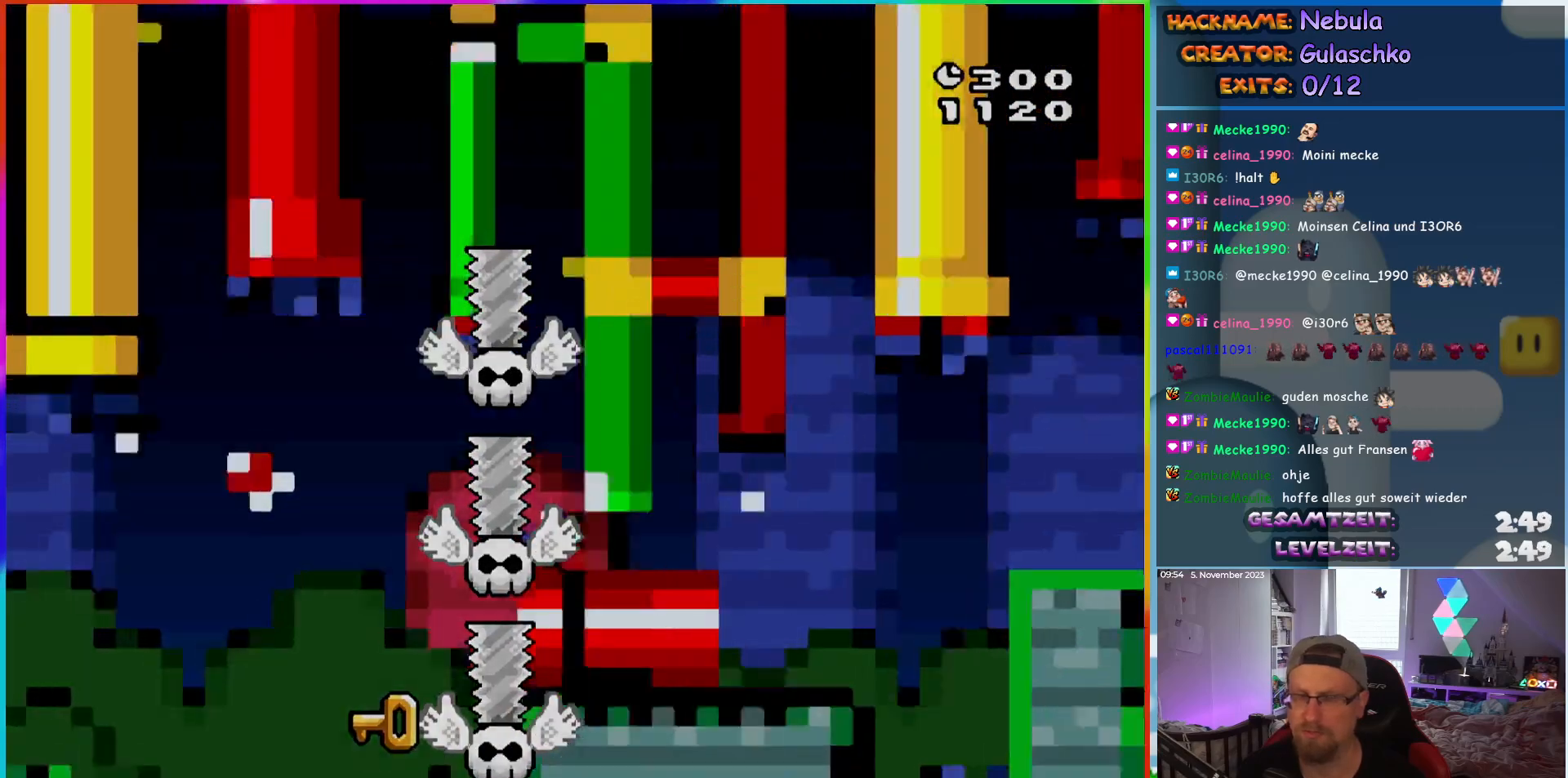
{"dt_ms": 500, "buttons": [], "events": []}
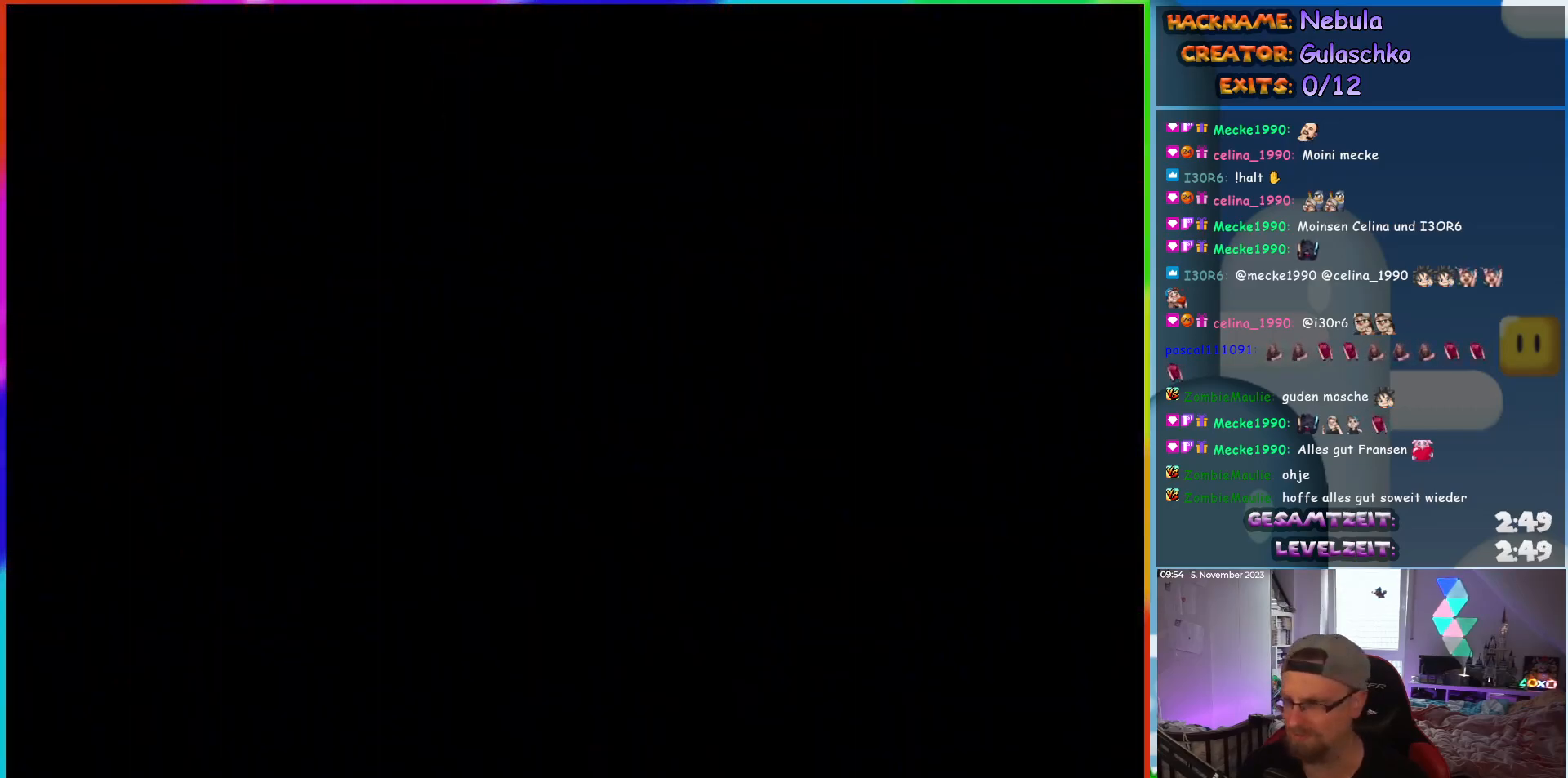
{"dt_ms": 500, "buttons": [], "events": []}
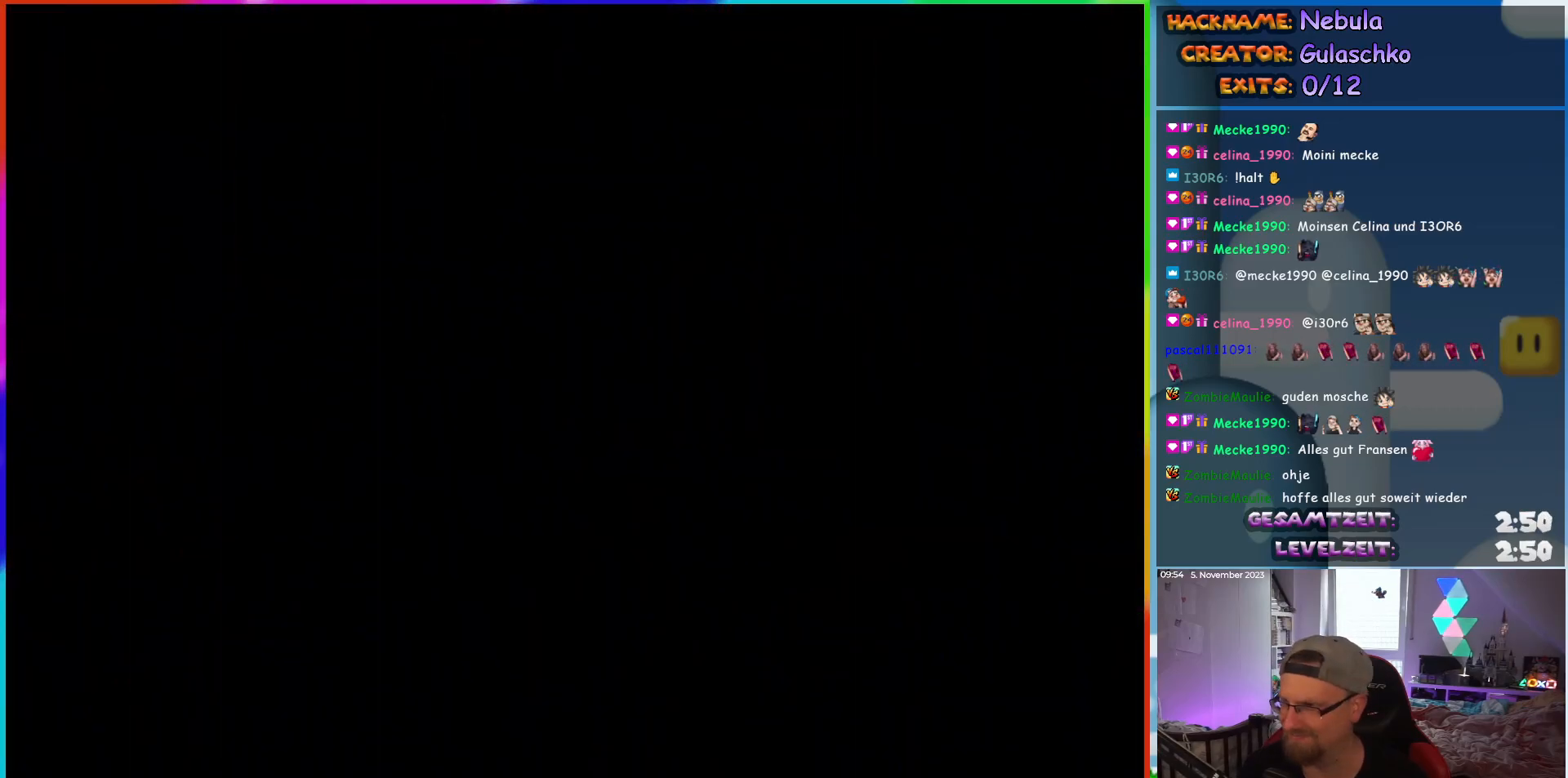
{"dt_ms": 500, "buttons": [], "events": []}
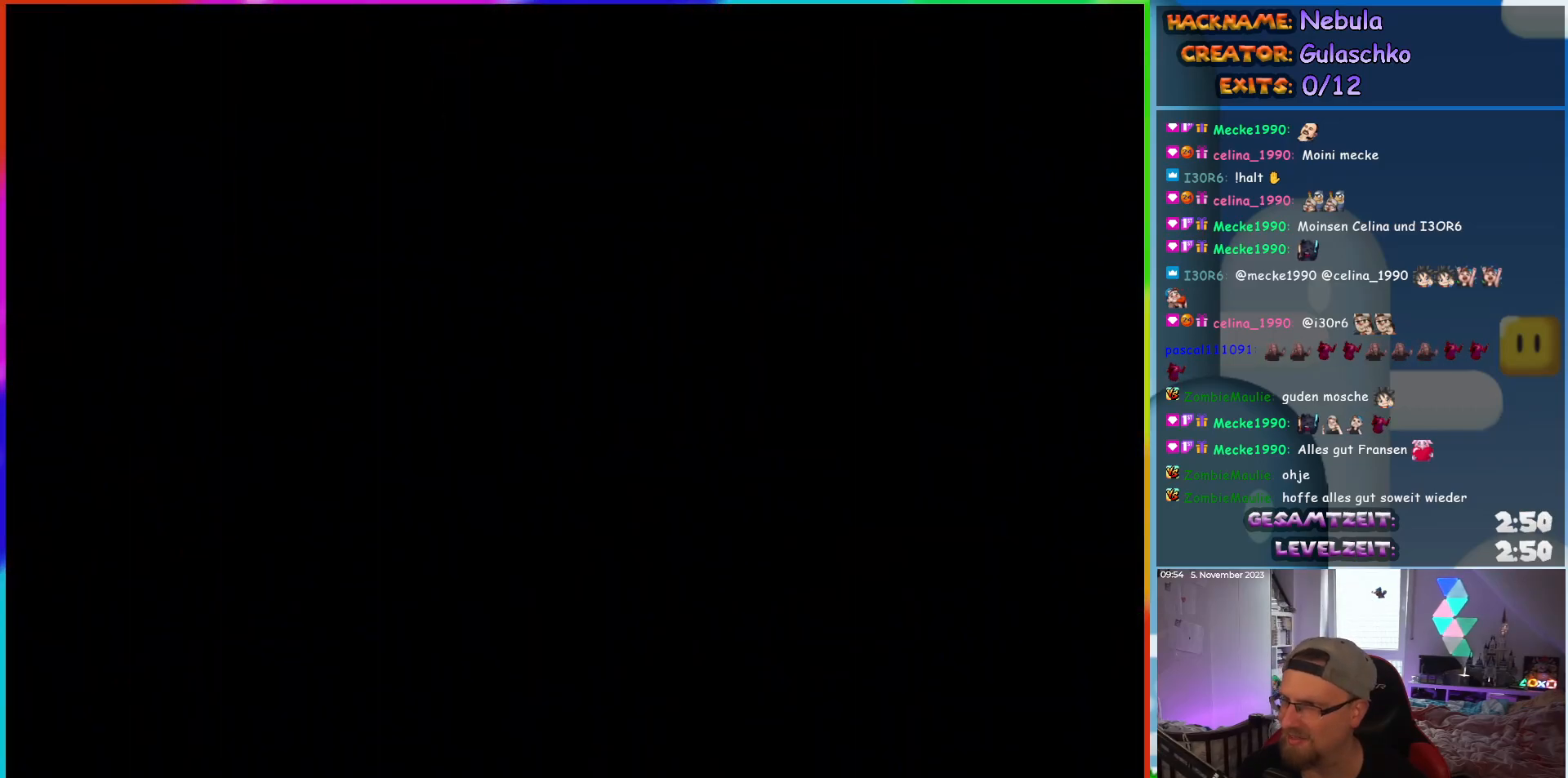
{"dt_ms": 500, "buttons": [], "events": []}
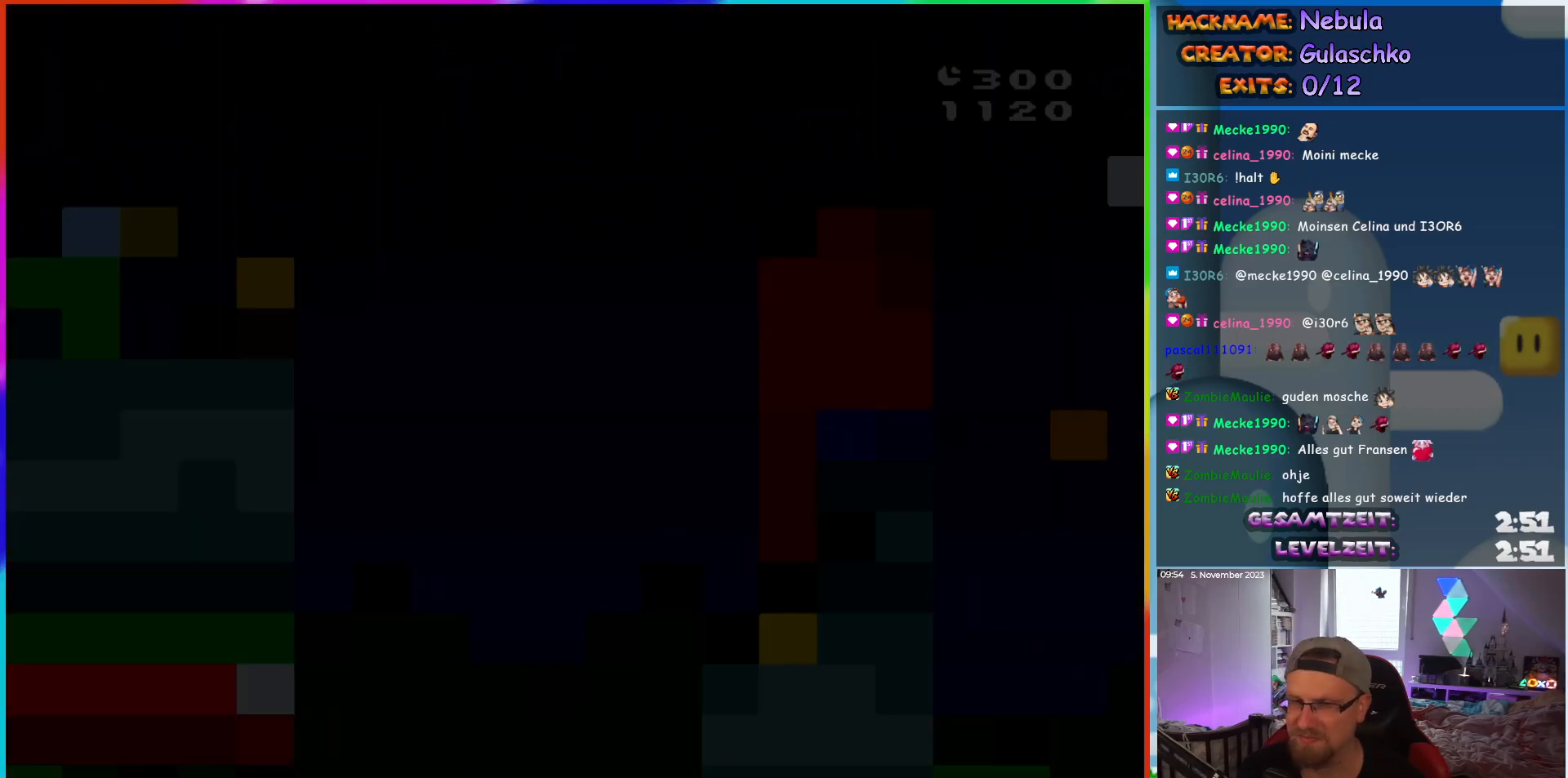
{"dt_ms": 1000, "buttons": ["DPAD_LEFT"], "events": [[833, "DPAD_LEFT", "down"]]}
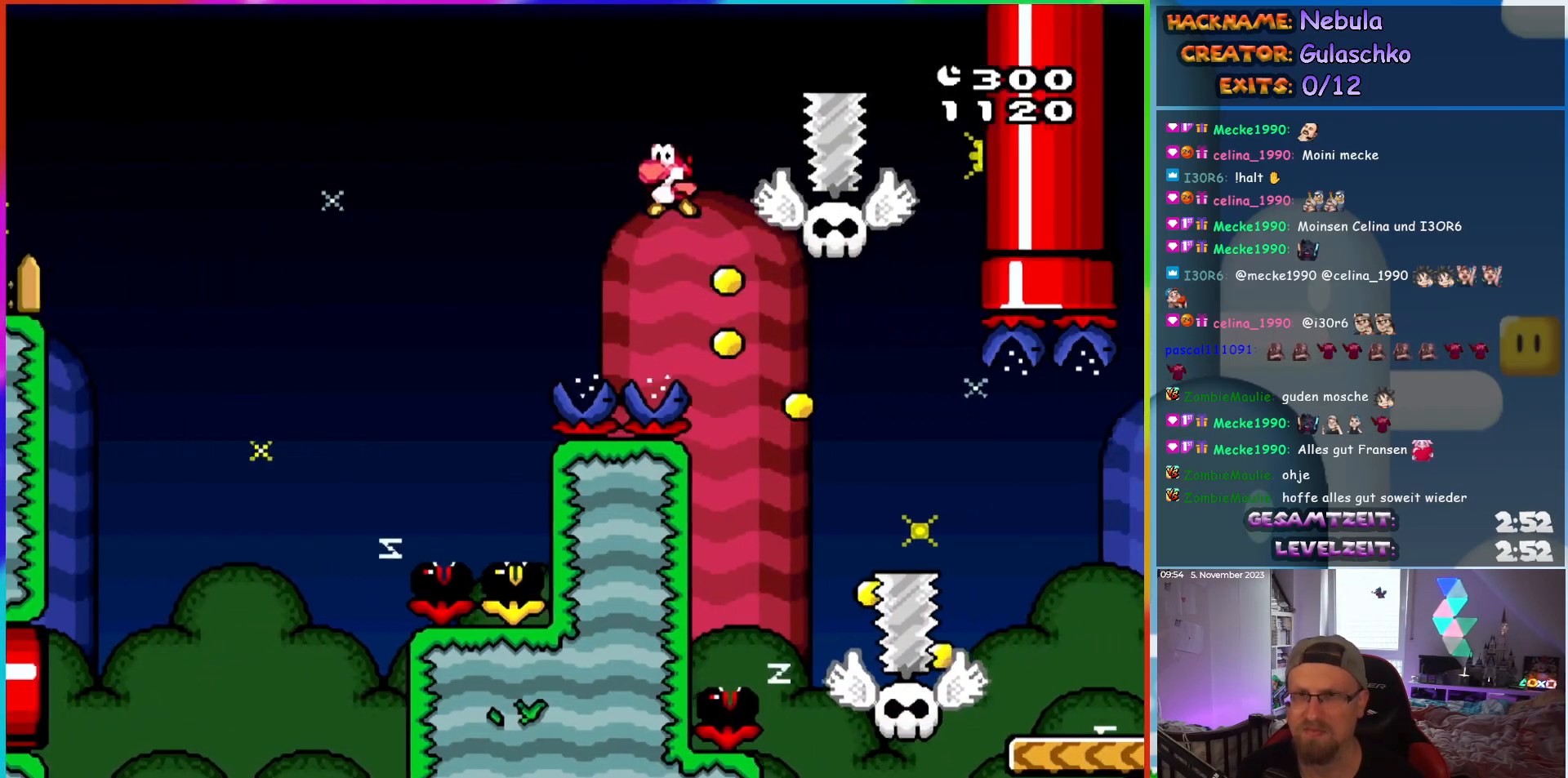
{"dt_ms": 500, "buttons": [], "events": [[183, "DPAD_LEFT", "up"]]}
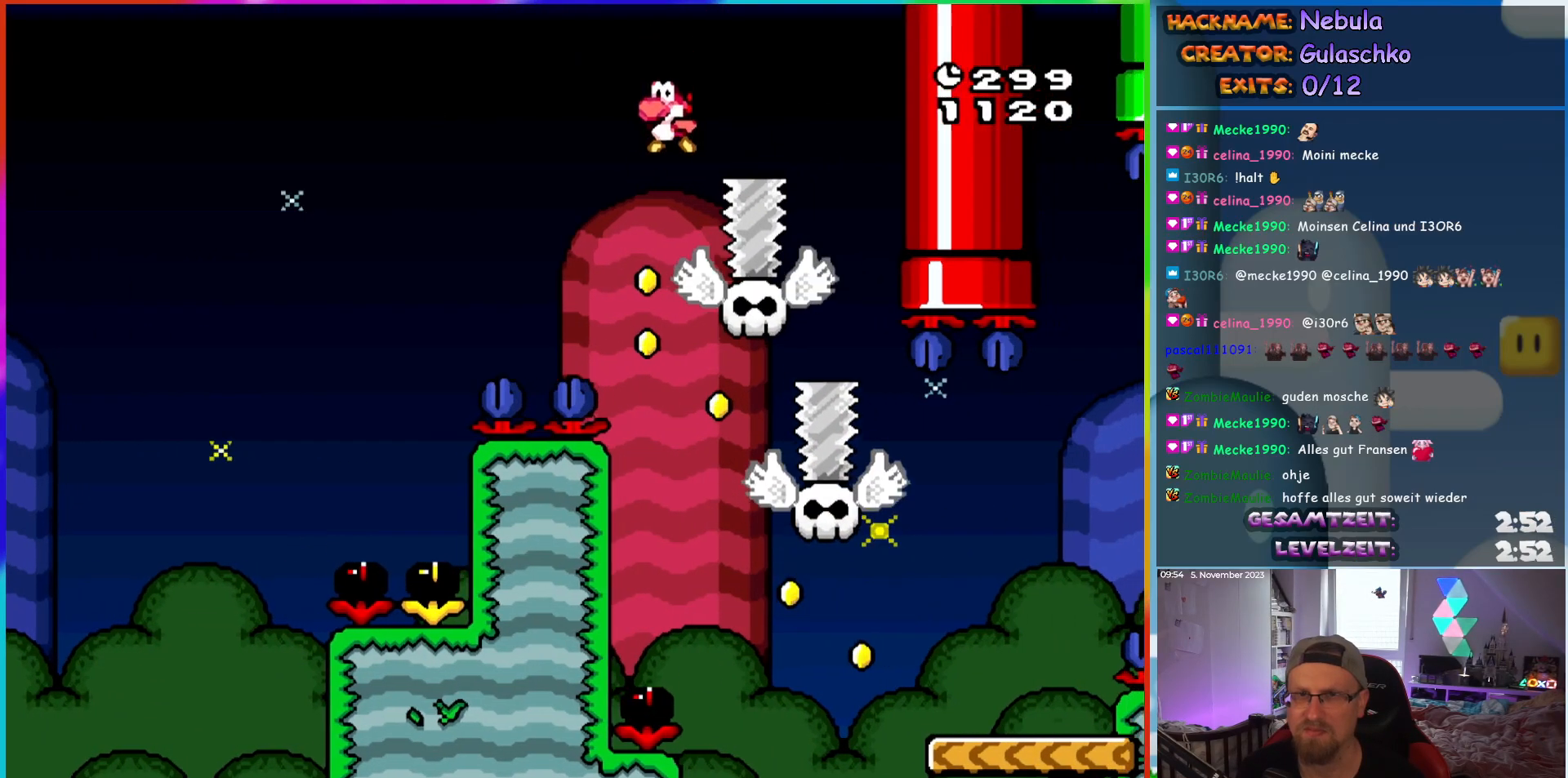
{"dt_ms": 500, "buttons": ["DPAD_RIGHT"], "events": [[33, "DPAD_RIGHT", "down"]]}
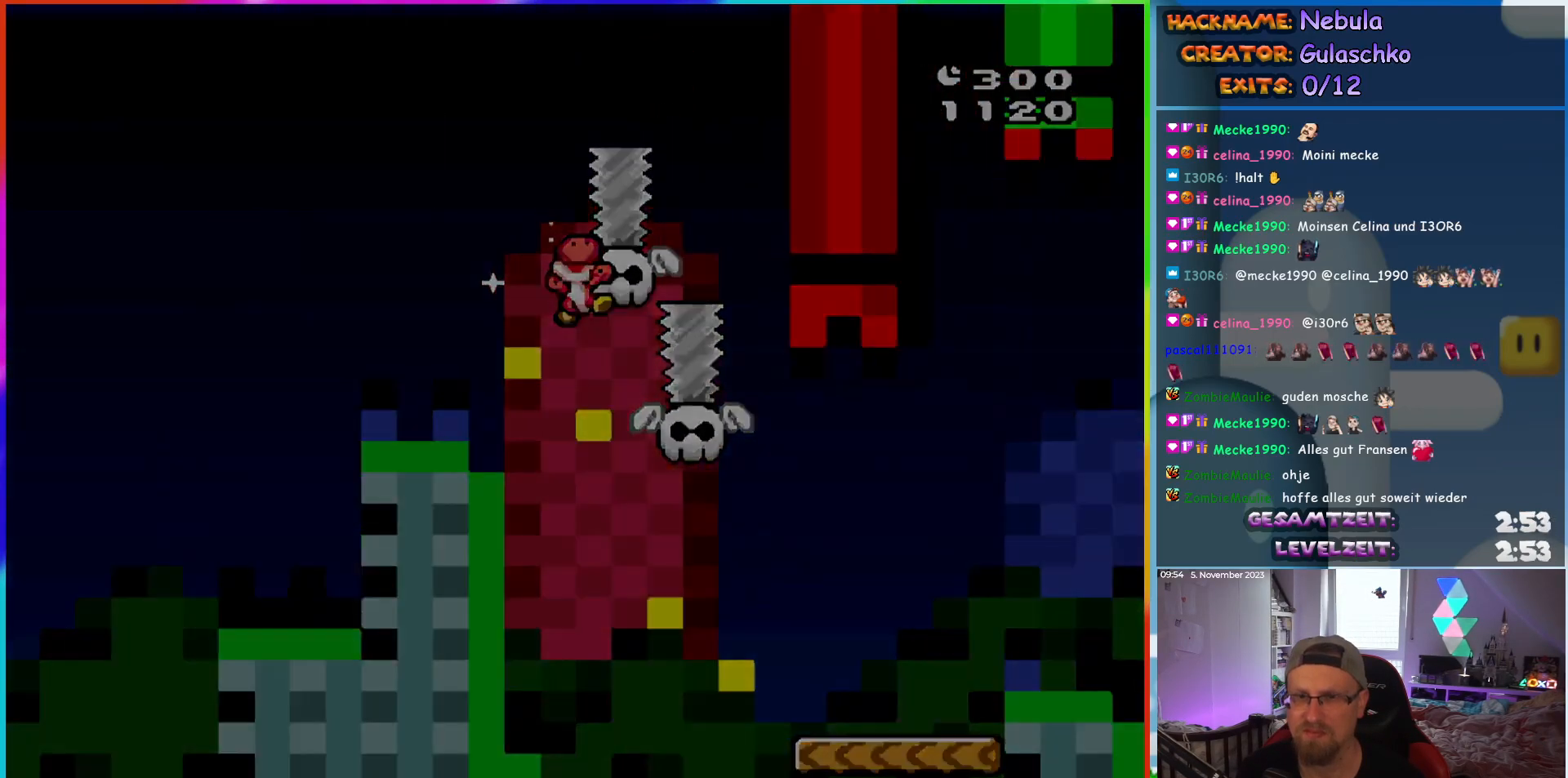
{"dt_ms": 500, "buttons": [], "events": [[133, "DPAD_RIGHT", "up"]]}
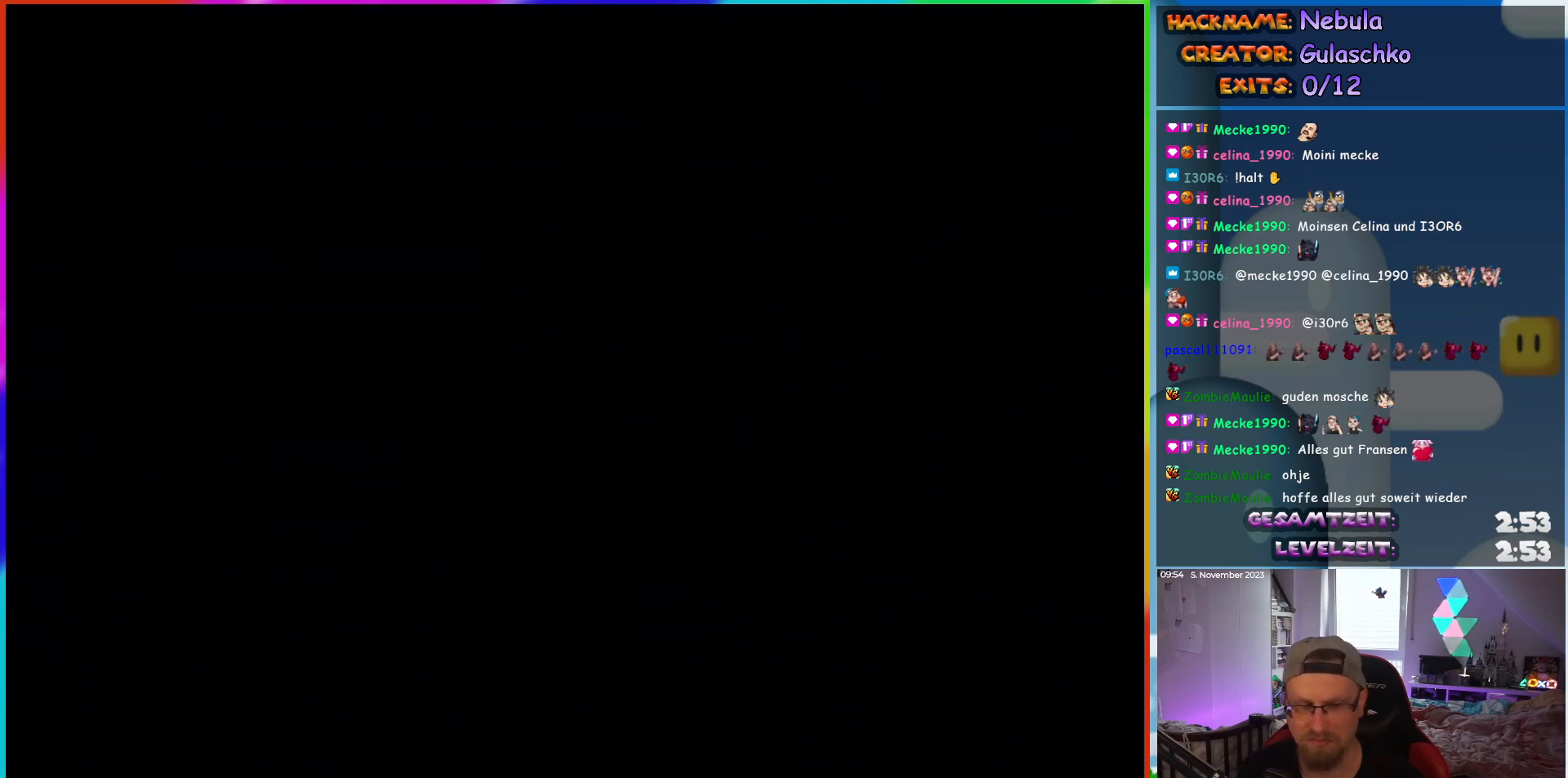
{"dt_ms": 500, "buttons": [], "events": []}
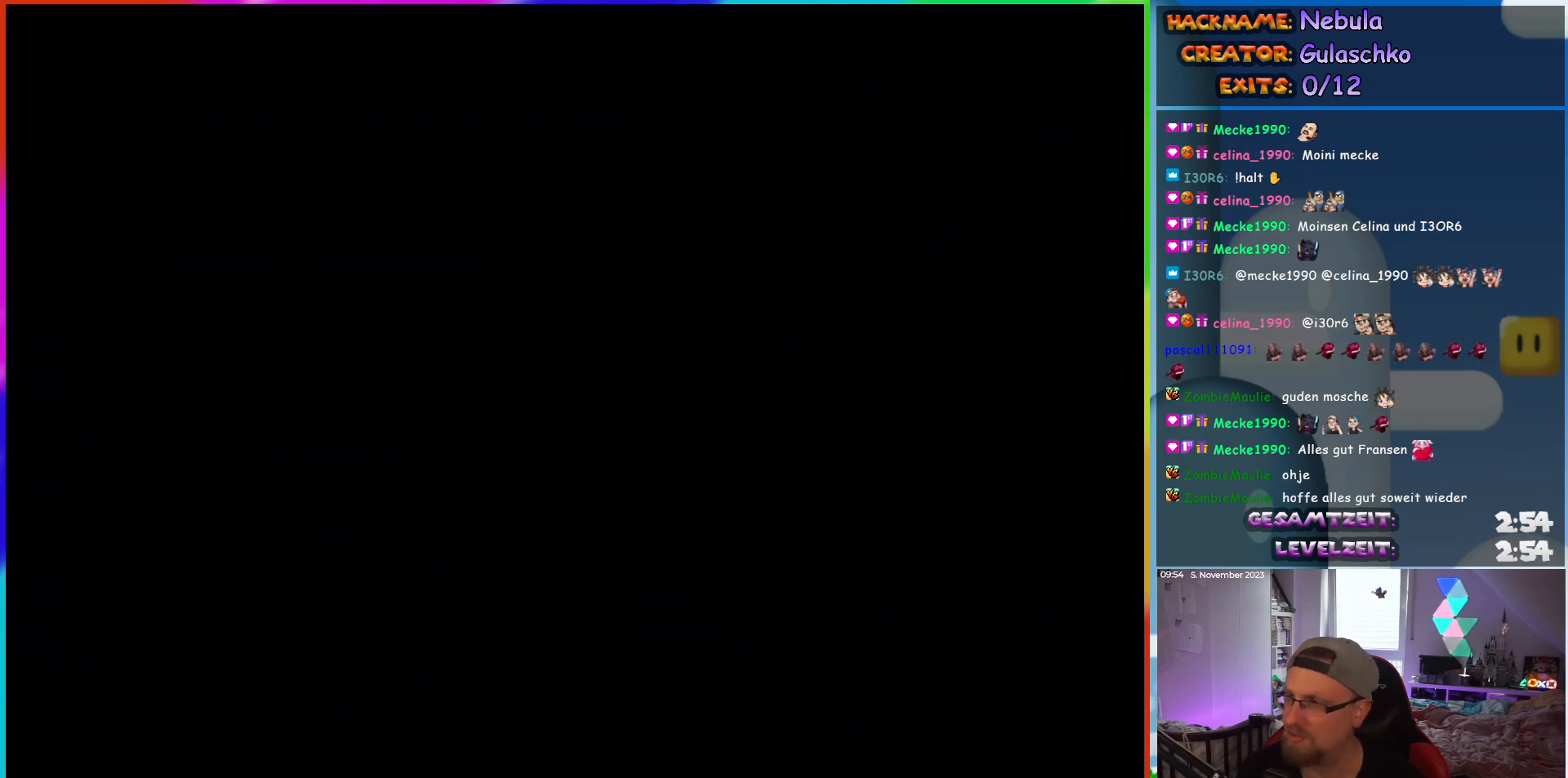
{"dt_ms": 500, "buttons": [], "events": []}
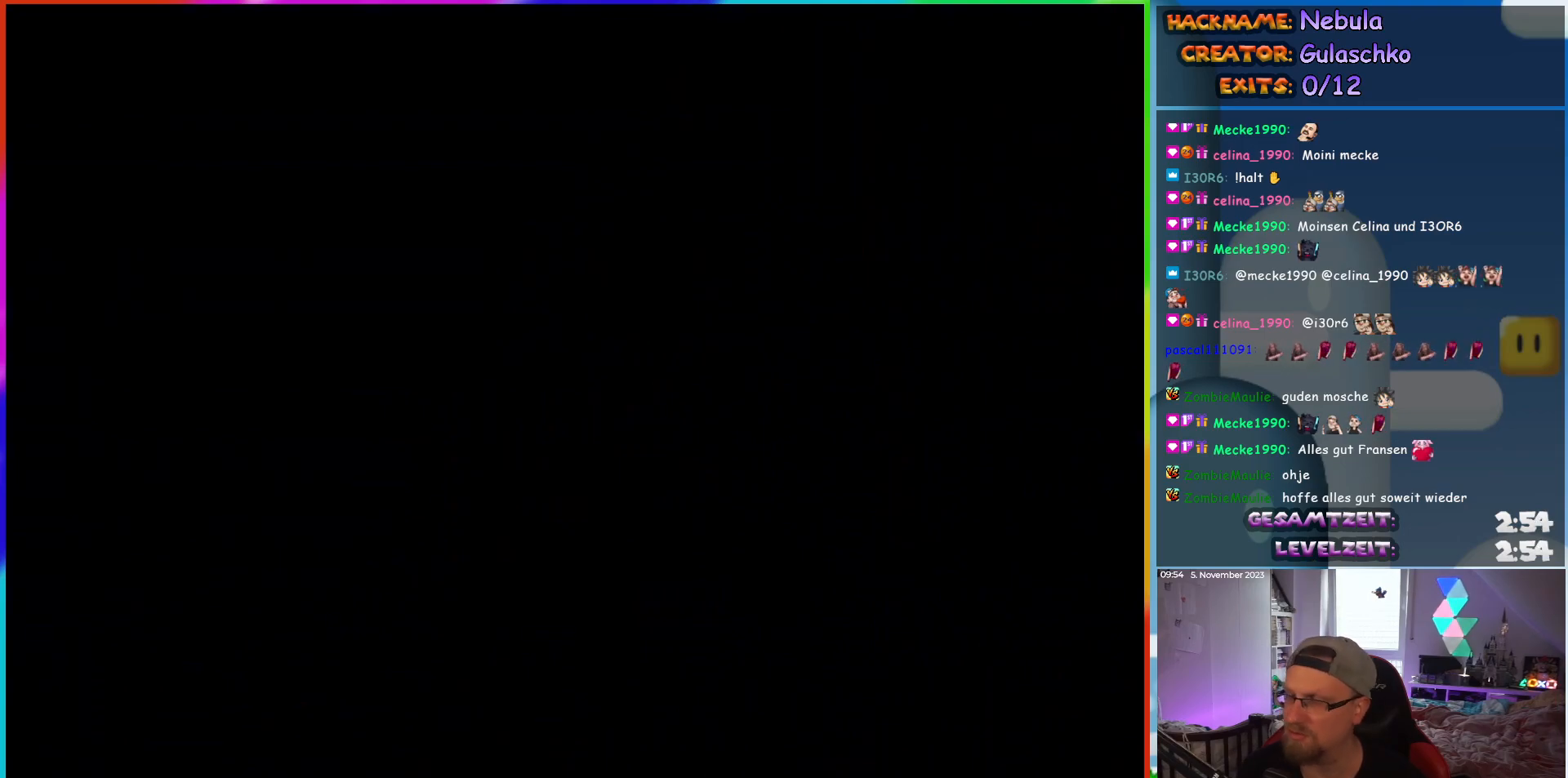
{"dt_ms": 500, "buttons": [], "events": []}
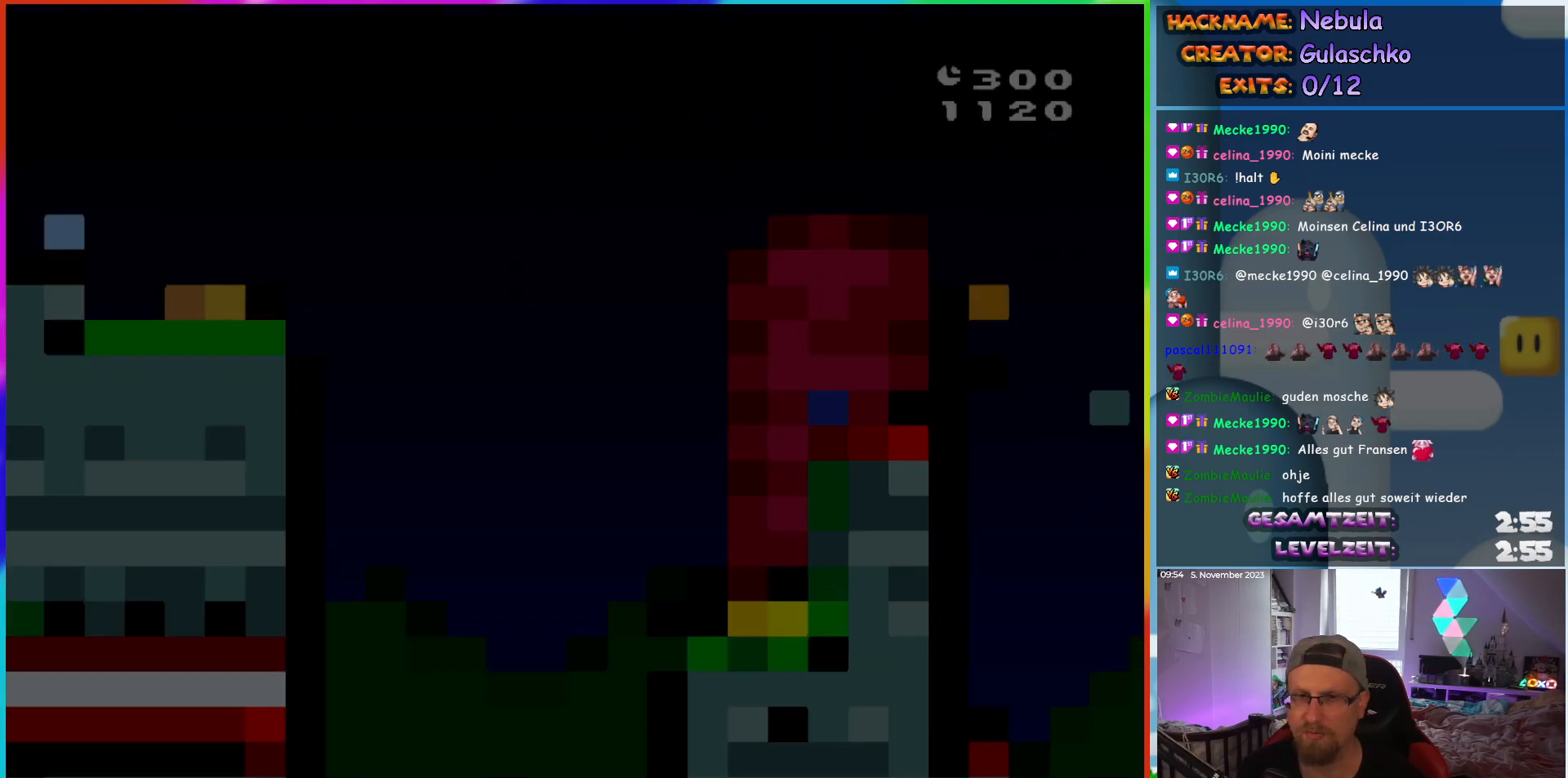
{"dt_ms": 500, "buttons": ["DPAD_LEFT"], "events": [[117, "DPAD_LEFT", "down"]]}
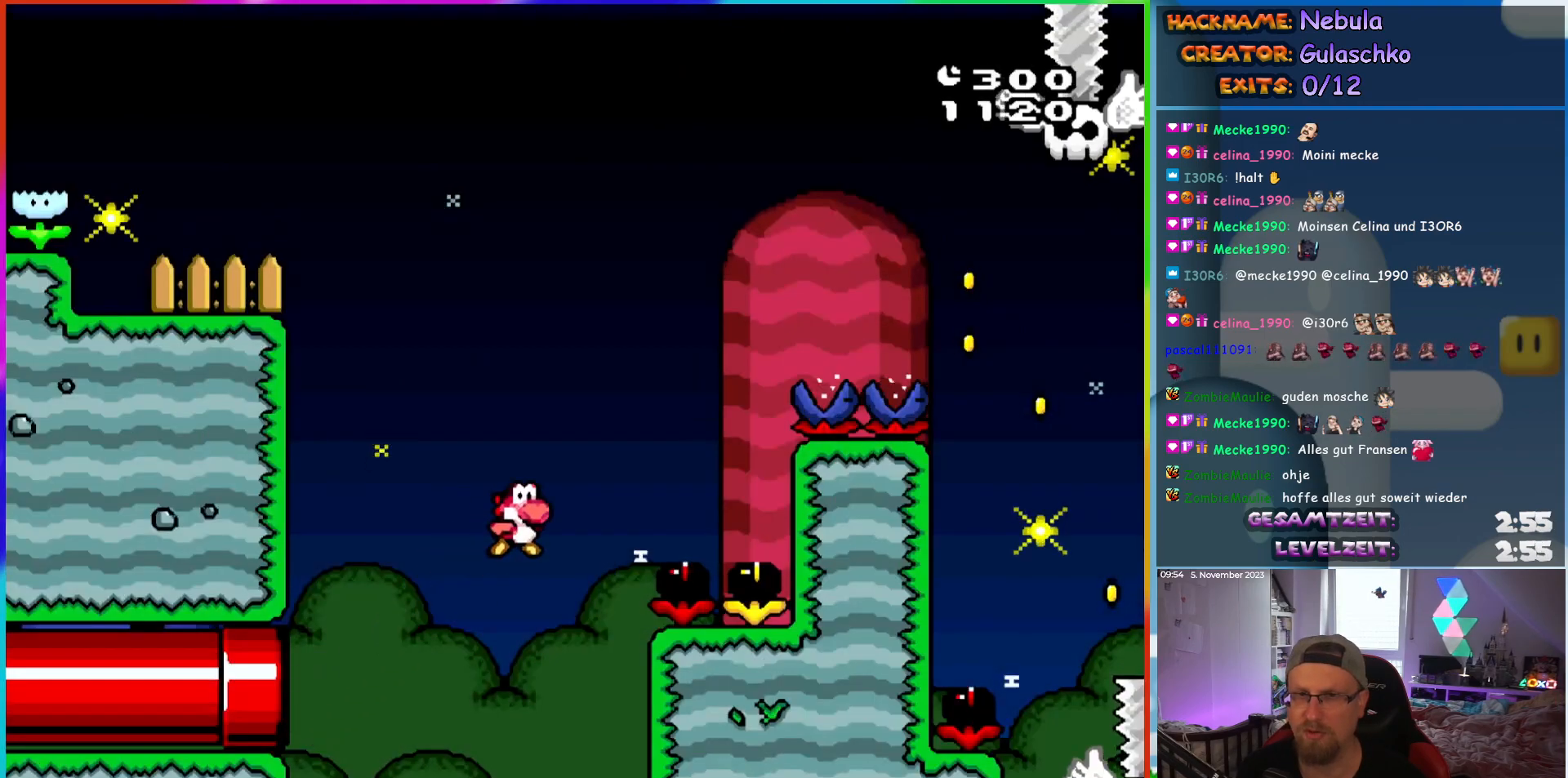
{"dt_ms": 1000, "buttons": ["DPAD_RIGHT"], "events": [[683, "DPAD_LEFT", "up"], [817, "DPAD_RIGHT", "down"]]}
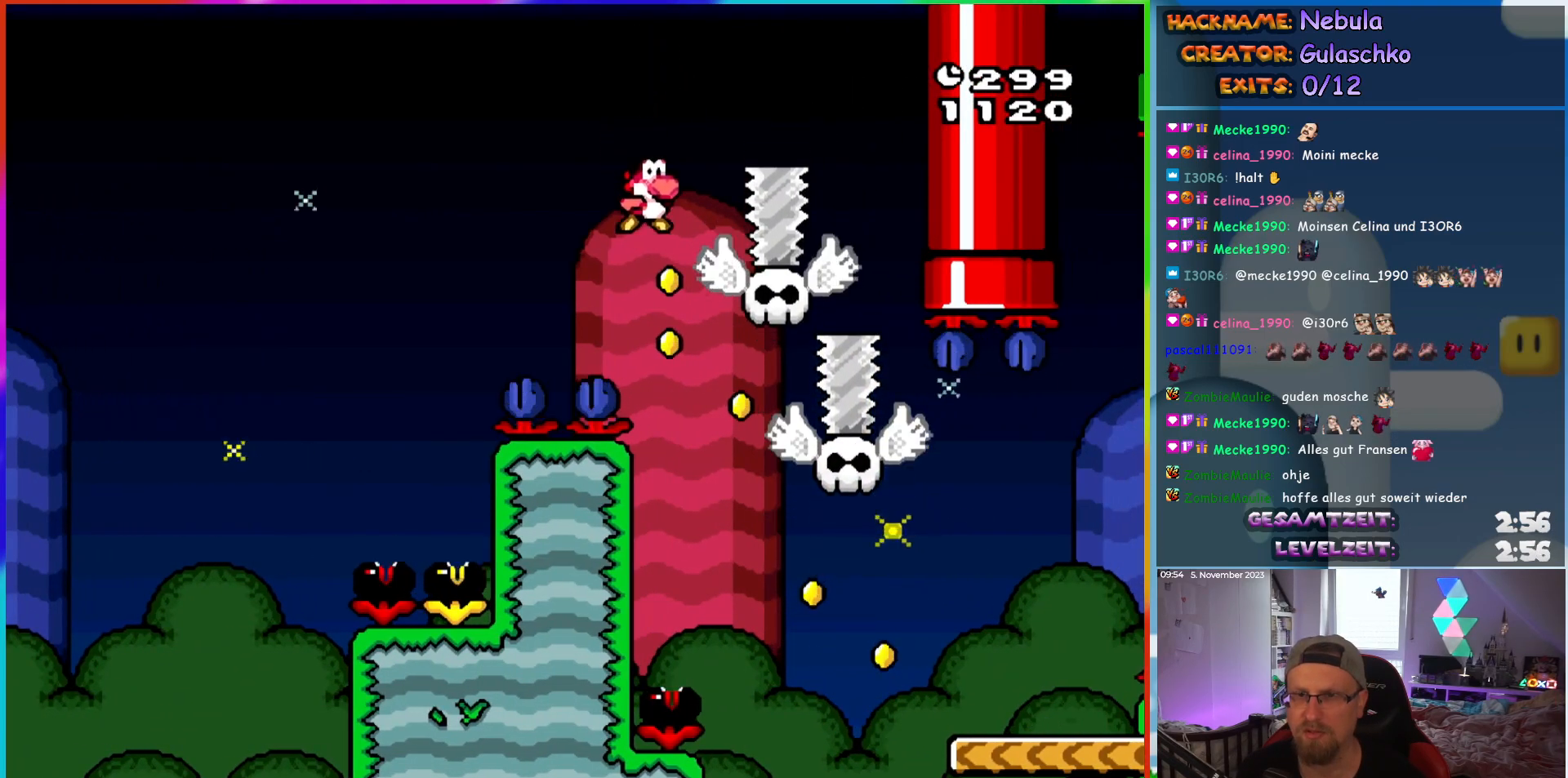
{"dt_ms": 500, "buttons": ["DPAD_RIGHT"], "events": []}
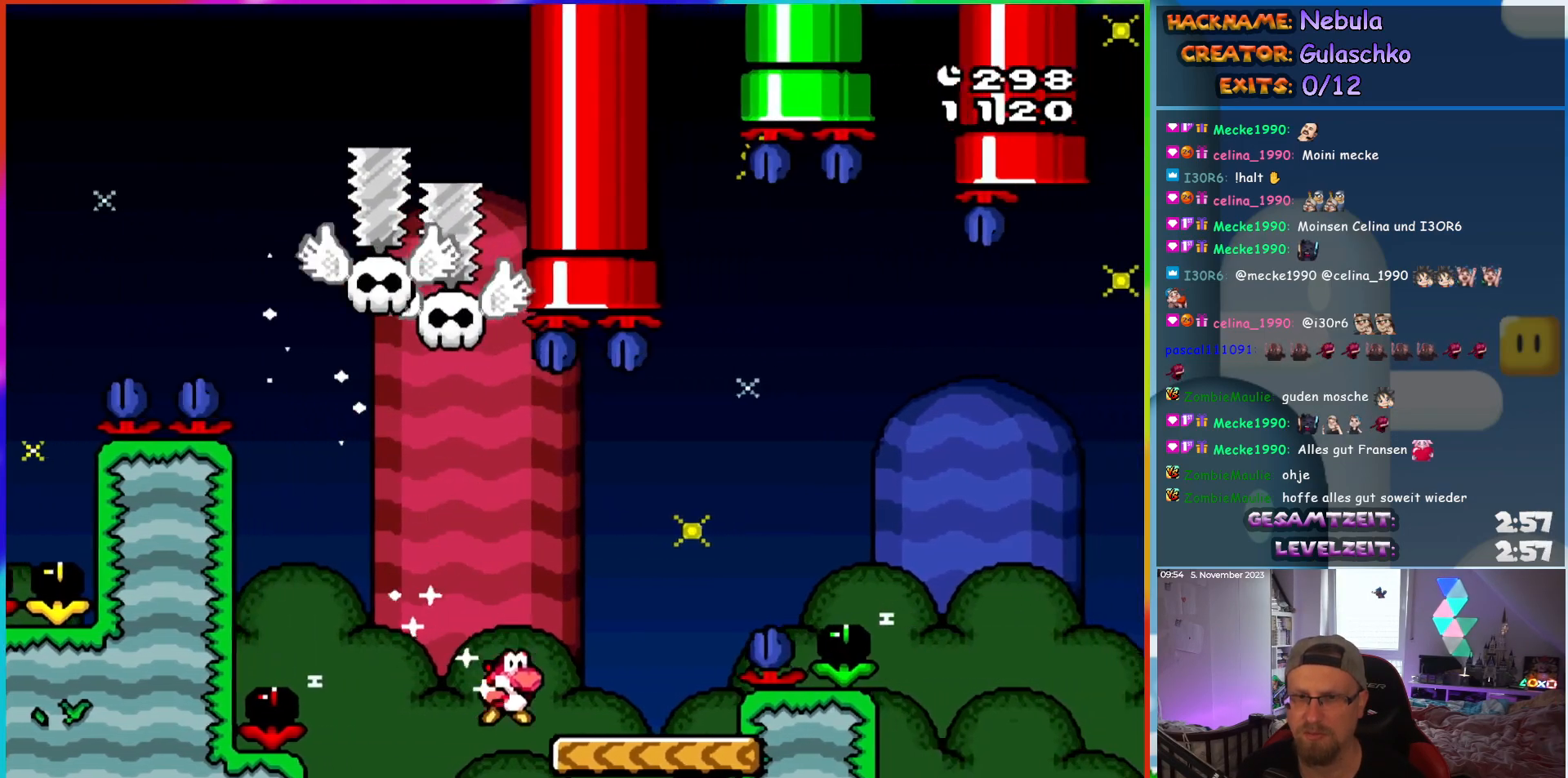
{"dt_ms": 500, "buttons": ["DPAD_RIGHT"], "events": []}
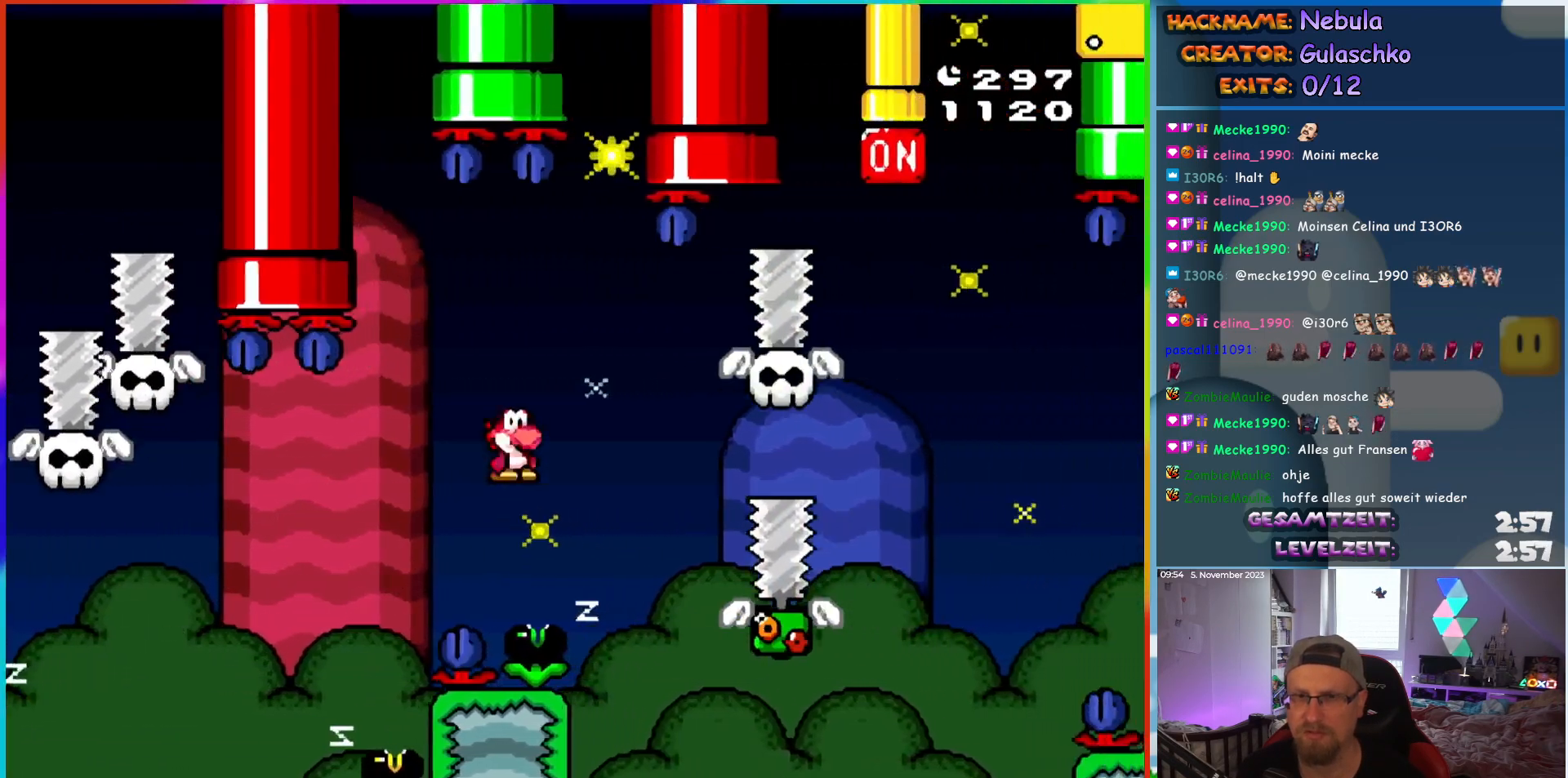
{"dt_ms": 500, "buttons": ["DPAD_RIGHT"], "events": []}
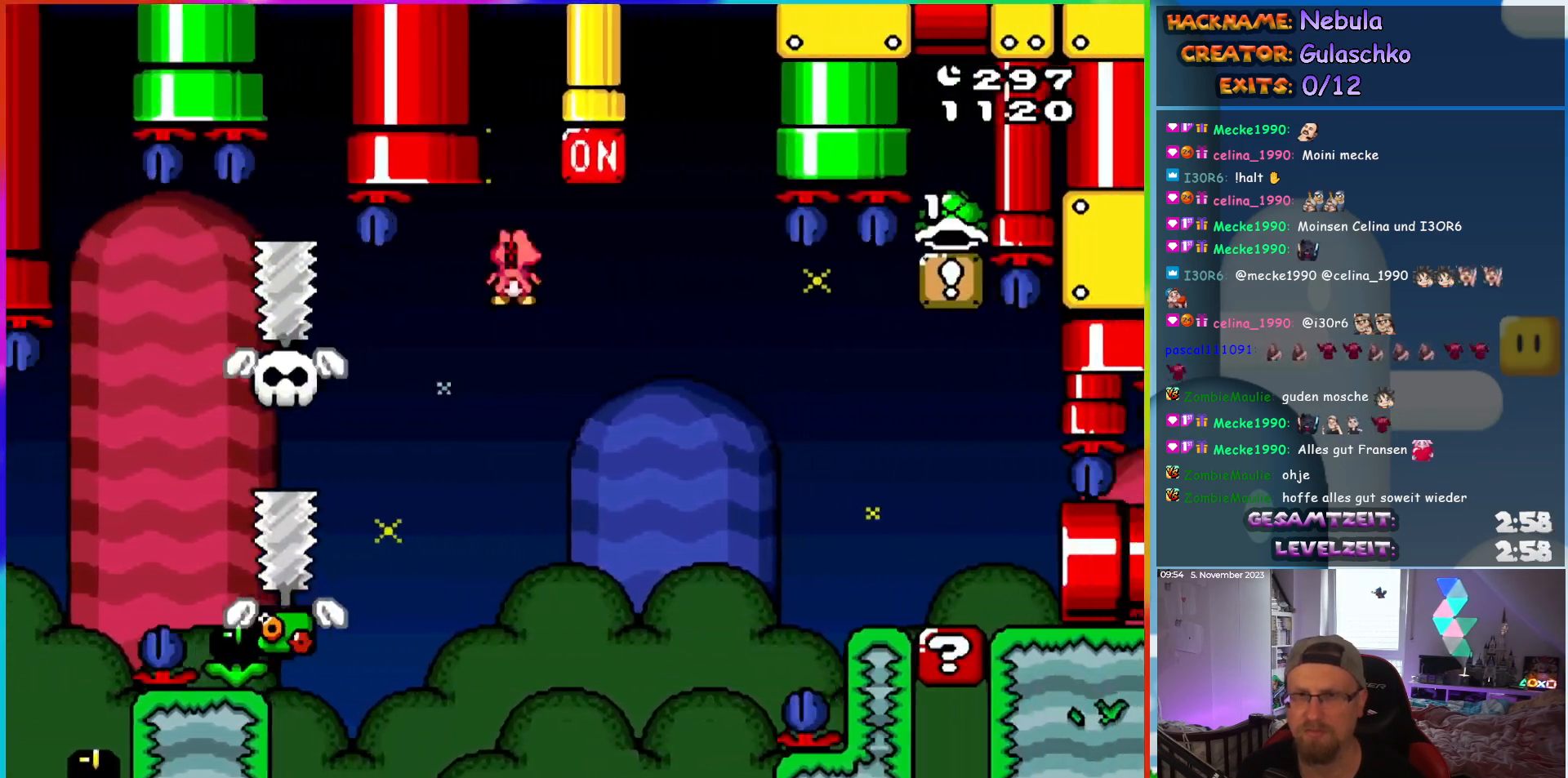
{"dt_ms": 500, "buttons": ["DPAD_RIGHT"], "events": []}
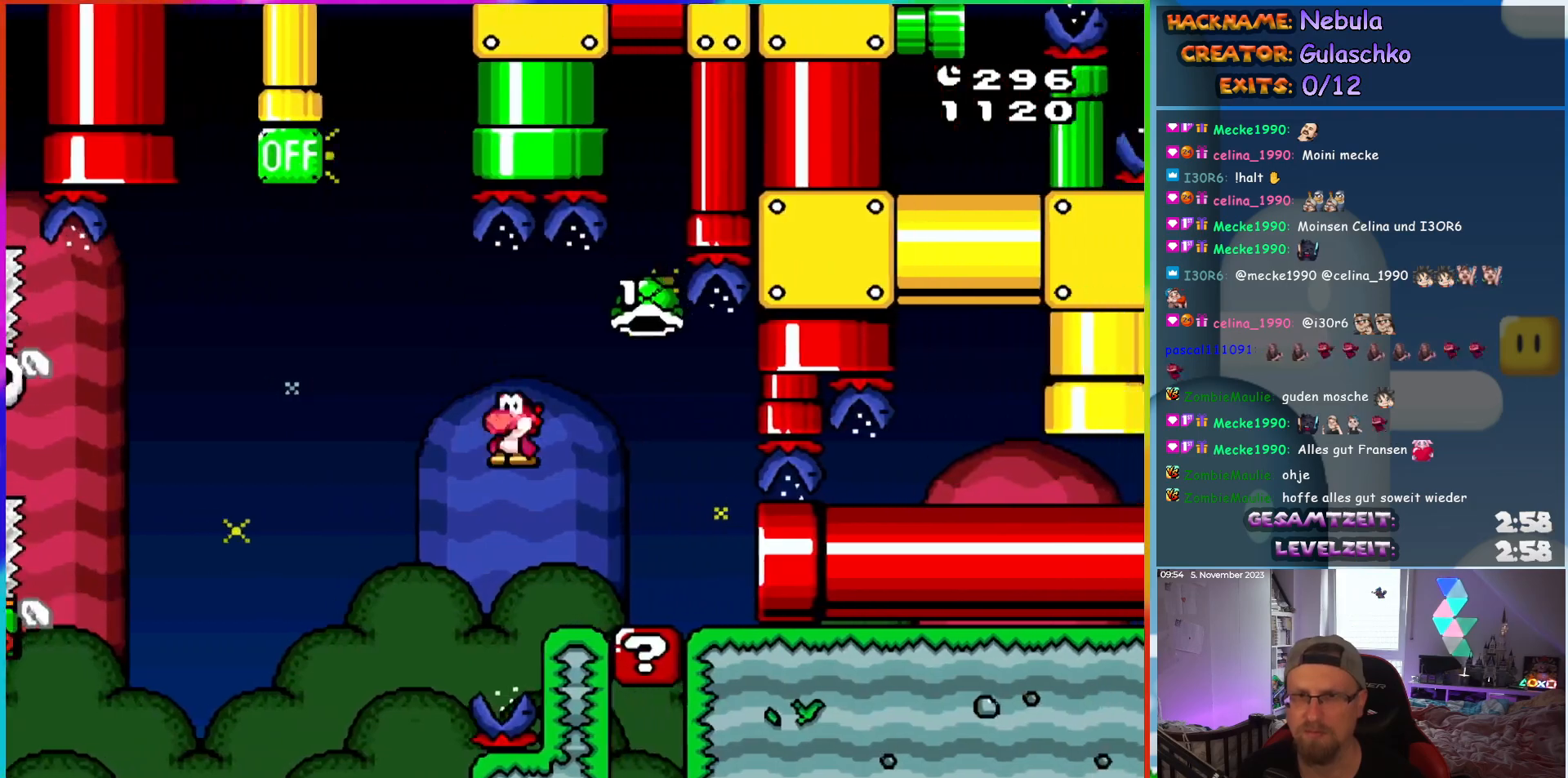
{"dt_ms": 500, "buttons": ["DPAD_RIGHT"], "events": []}
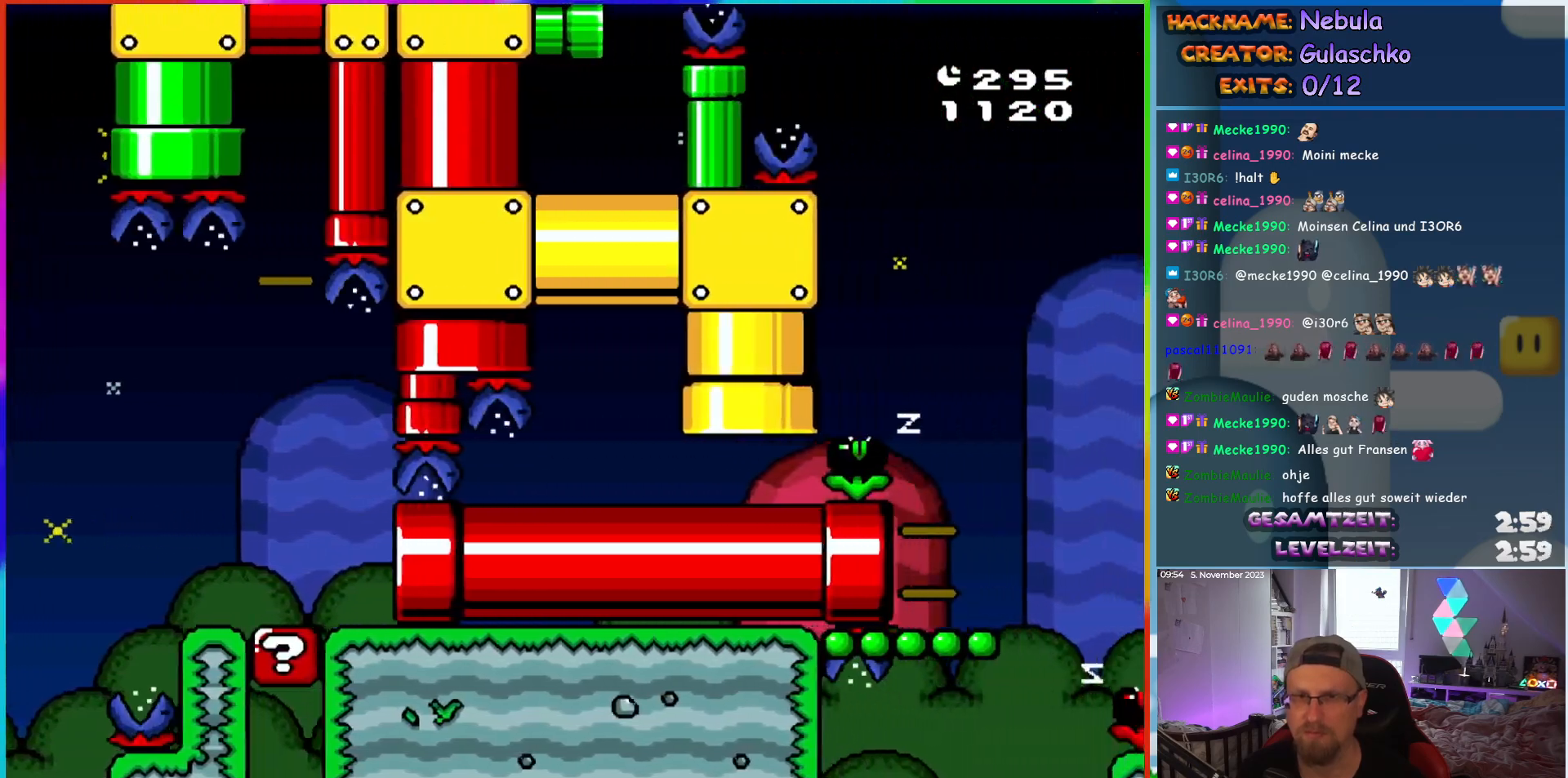
{"dt_ms": 500, "buttons": ["DPAD_RIGHT"], "events": []}
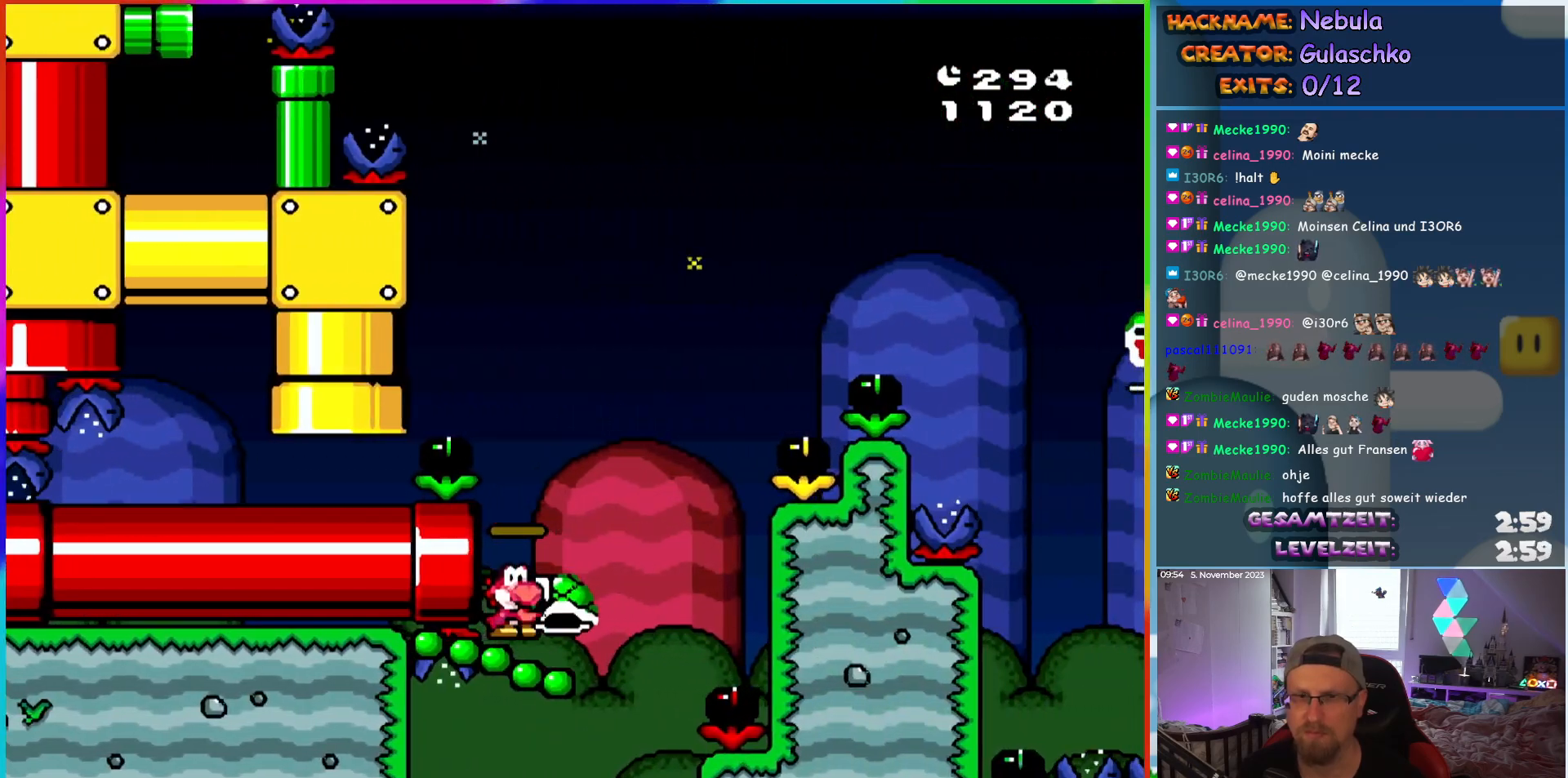
{"dt_ms": 500, "buttons": ["DPAD_RIGHT"], "events": []}
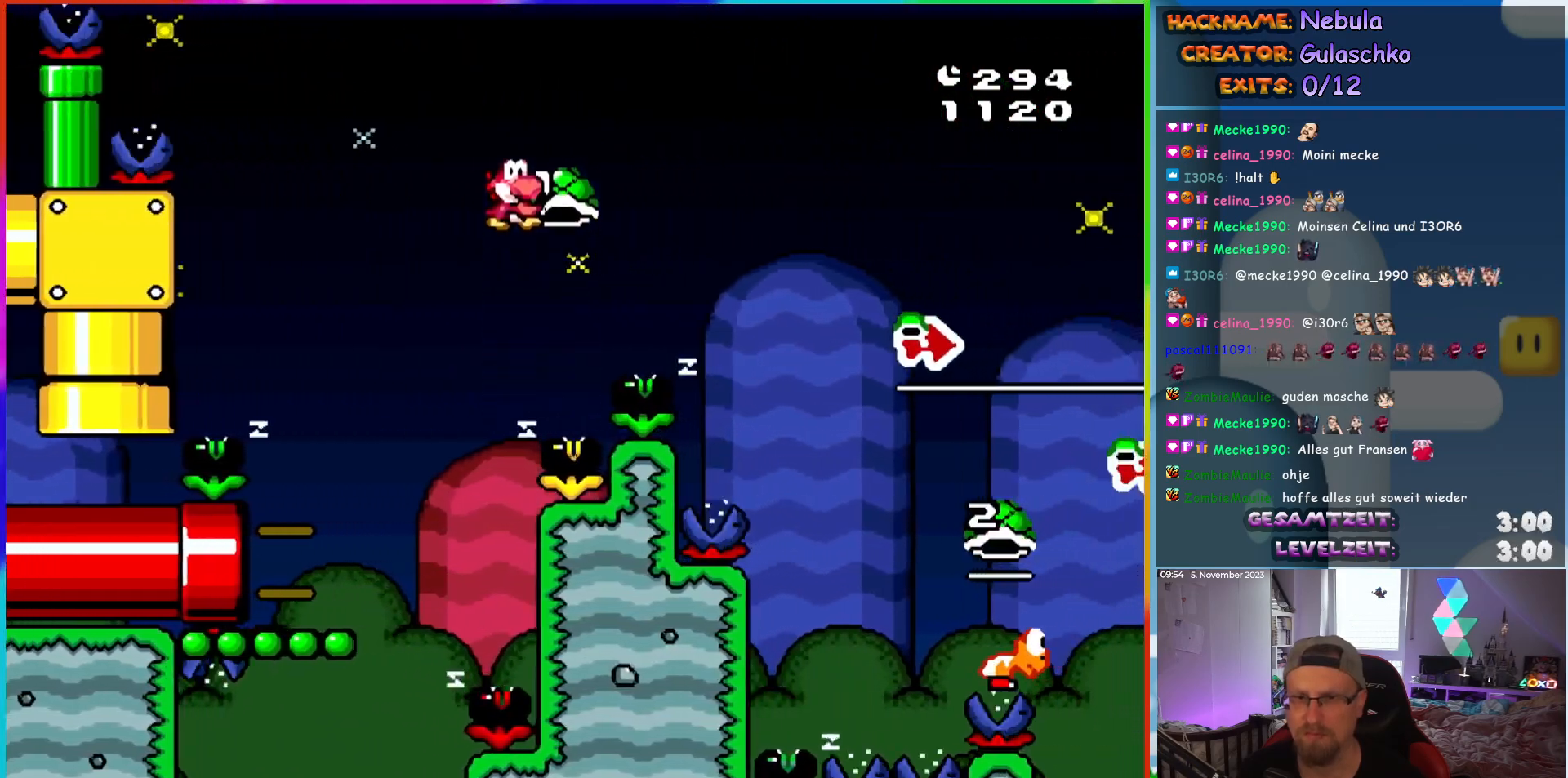
{"dt_ms": 500, "buttons": ["DPAD_RIGHT"], "events": []}
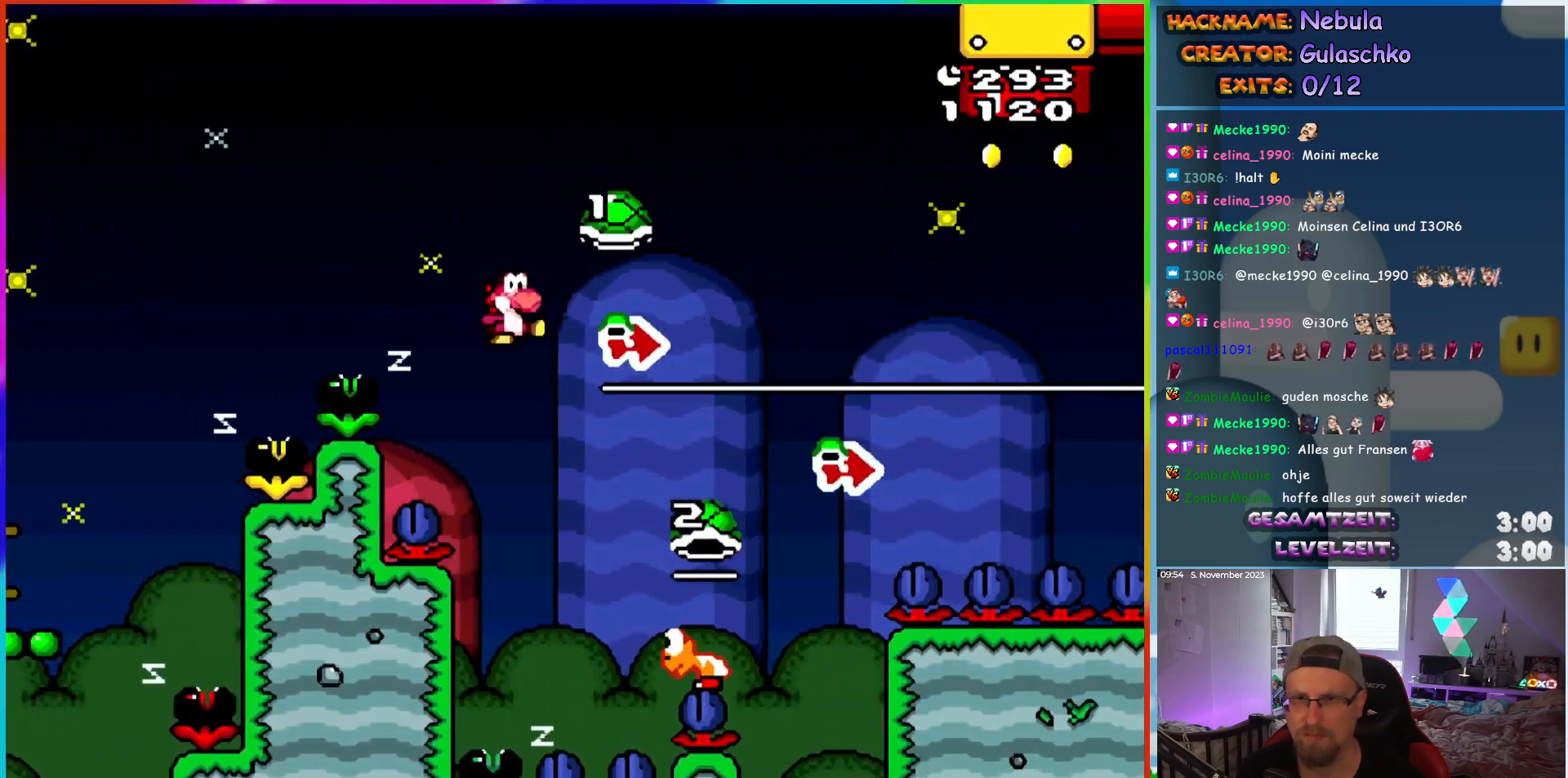
{"dt_ms": 500, "buttons": ["DPAD_RIGHT"], "events": []}
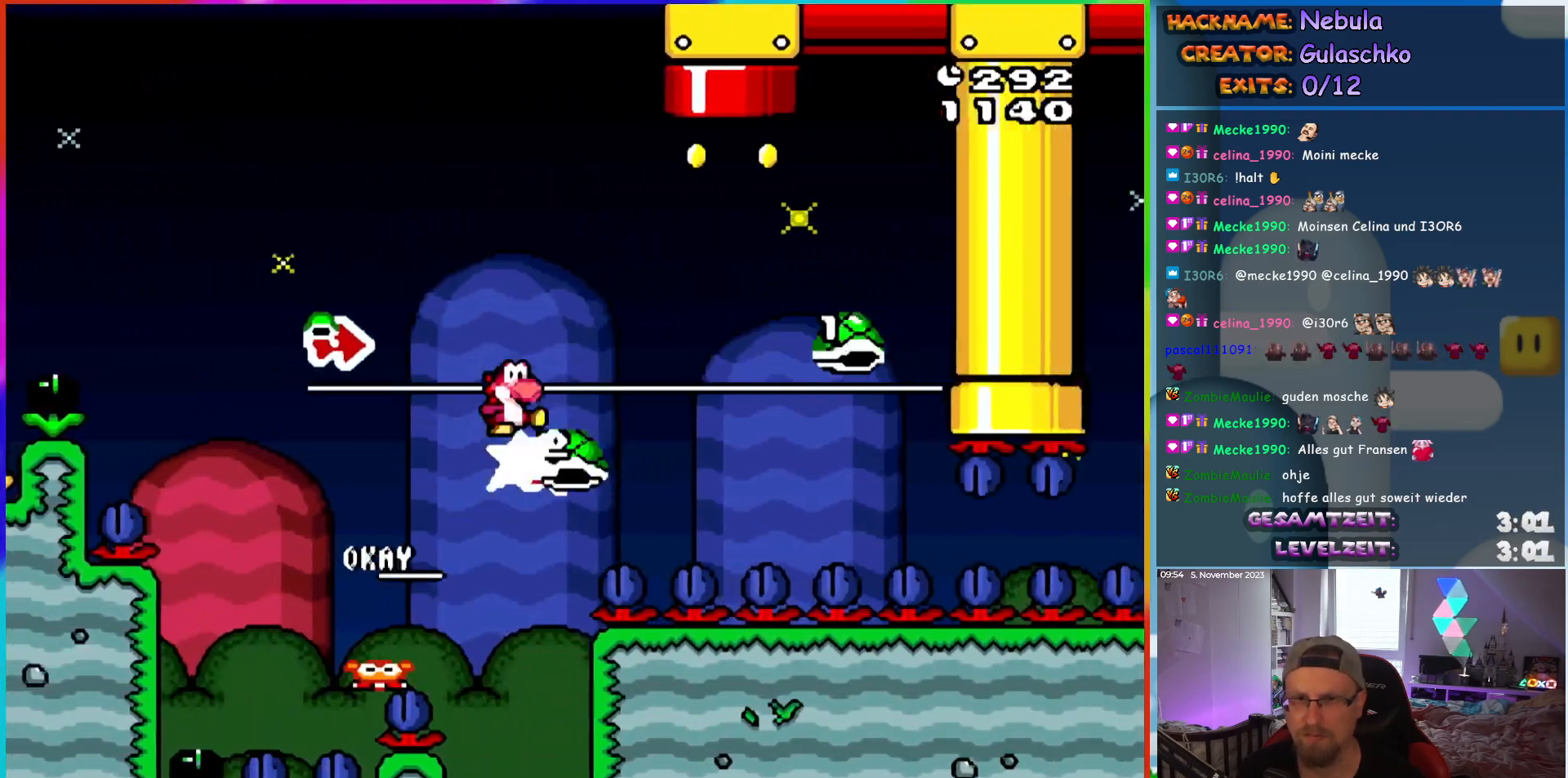
{"dt_ms": 500, "buttons": ["DPAD_UP"], "events": [[233, "DPAD_UP", "down"], [267, "DPAD_RIGHT", "up"], [317, "DPAD_LEFT", "down"], [467, "DPAD_LEFT", "up"]]}
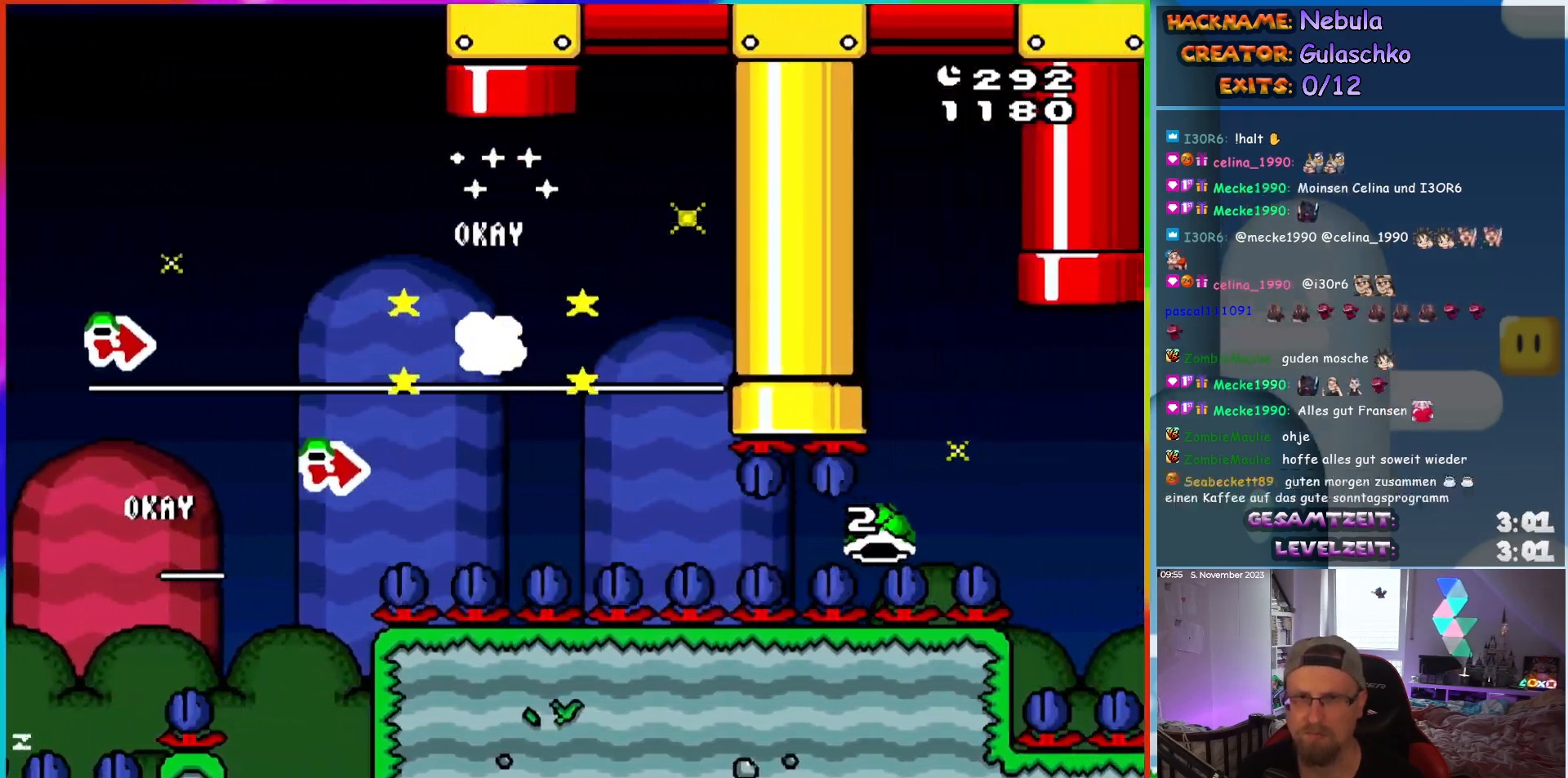
{"dt_ms": 1000, "buttons": ["DPAD_RIGHT"]}
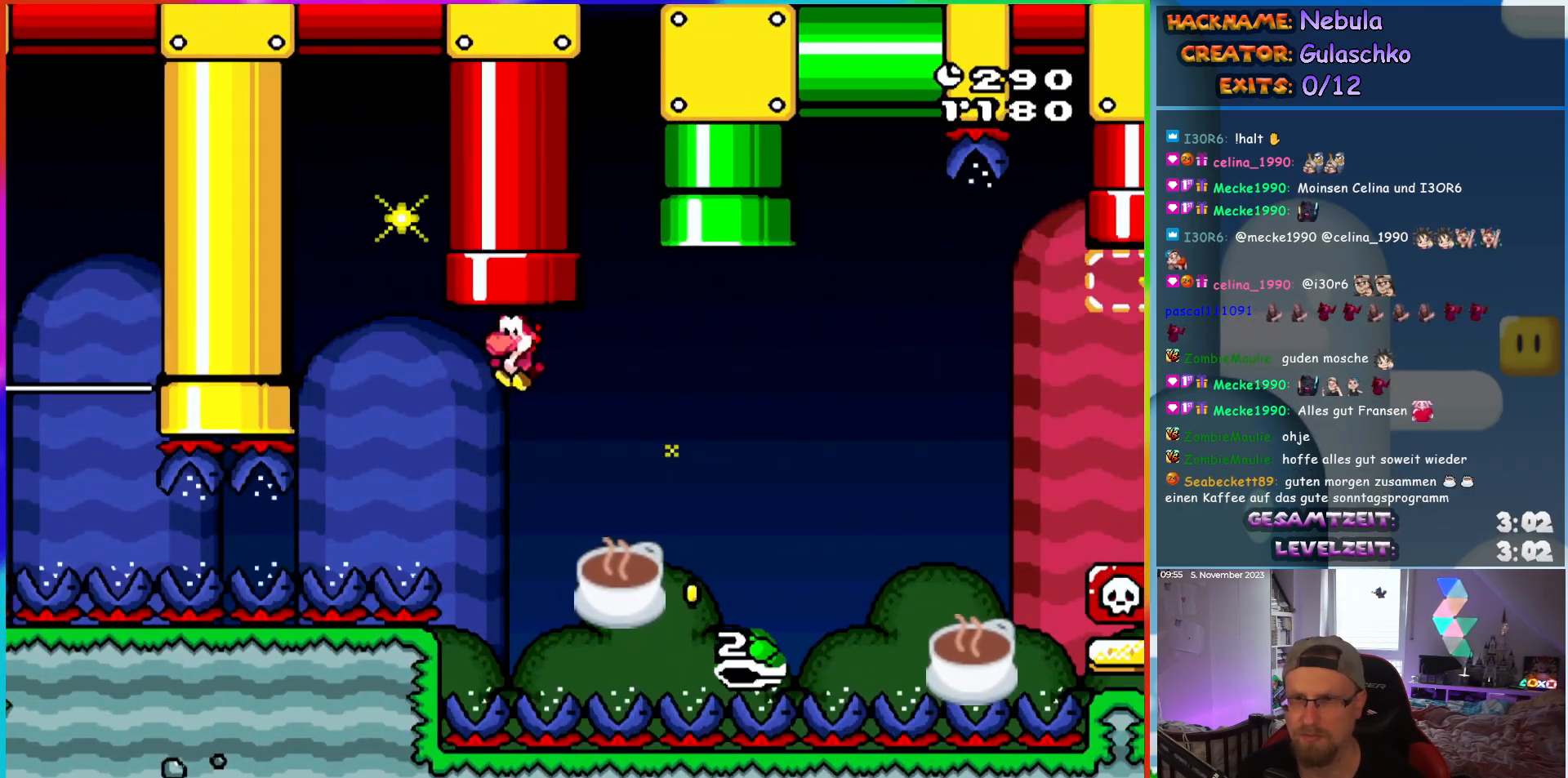
{"dt_ms": 500, "buttons": ["DPAD_RIGHT"], "events": []}